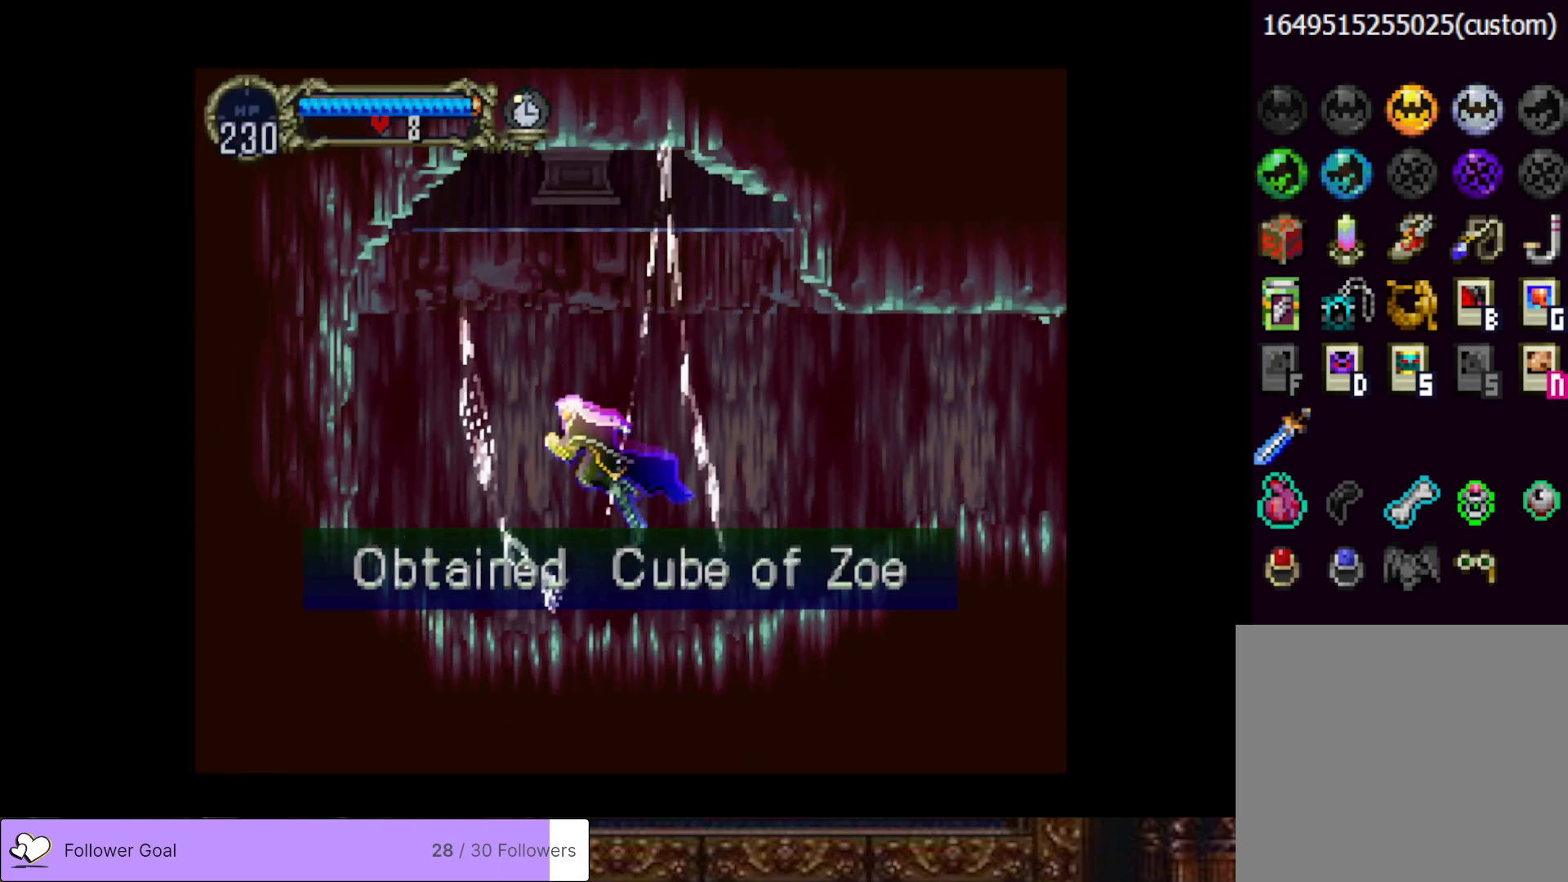
Gameplay with a controller (PlayStation layout); each line is a JSON object with the inputs held at the frame after it. "events" lists button and stick changes between this image and that frame as [ms after this image, input, new state], when the widget could be followed in between. Not read: left_stick.
{"buttons": ["DPAD_RIGHT"], "right_stick": "center", "events": []}
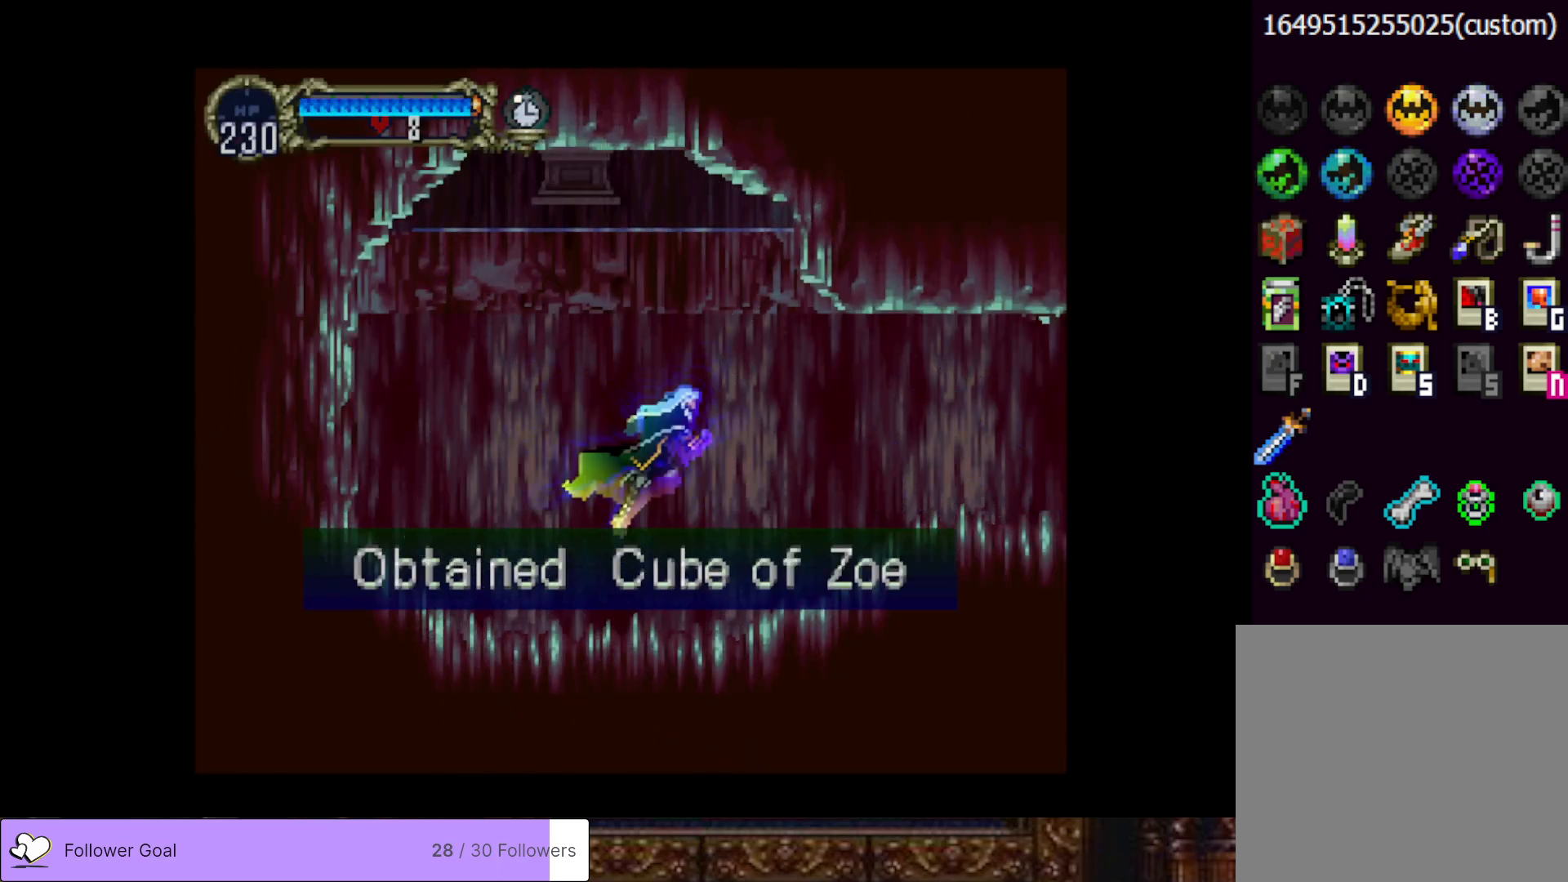
{"buttons": ["CIRCLE"], "right_stick": "center", "events": [[301, "DPAD_RIGHT", "up"], [351, "DPAD_LEFT", "down"], [367, "CIRCLE", "down"], [401, "TRIANGLE", "down"], [467, "DPAD_LEFT", "up"], [501, "TRIANGLE", "up"]]}
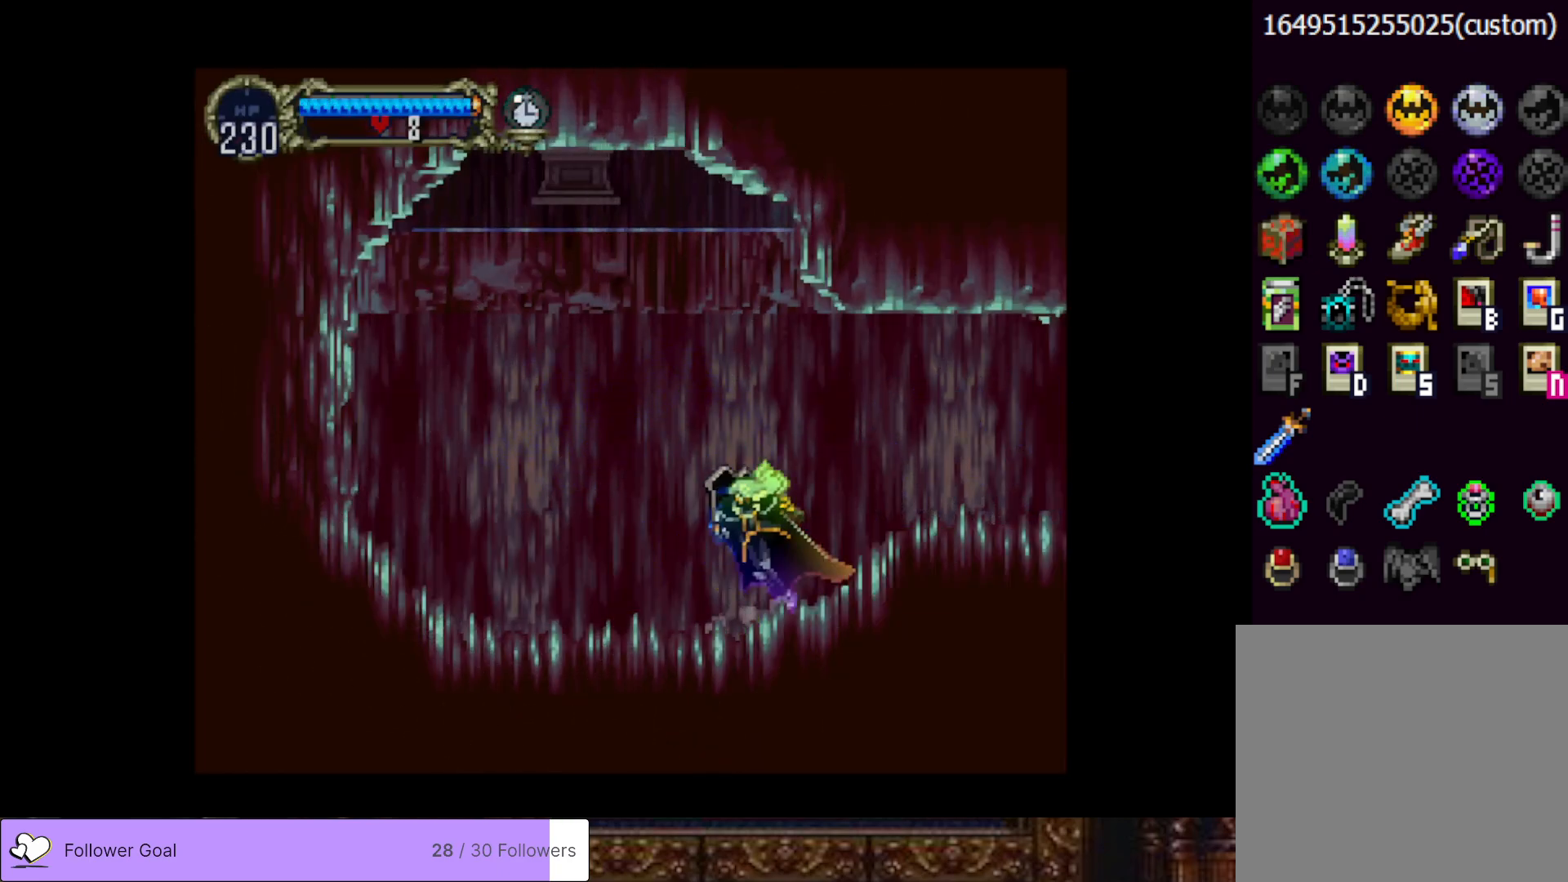
{"buttons": ["CIRCLE", "TRIANGLE"], "right_stick": "center", "events": [[17, "CIRCLE", "up"], [67, "CIRCLE", "down"], [117, "TRIANGLE", "down"], [183, "TRIANGLE", "up"], [217, "CIRCLE", "up"], [267, "CIRCLE", "down"], [283, "TRIANGLE", "down"], [384, "TRIANGLE", "up"], [400, "CIRCLE", "up"], [450, "CIRCLE", "down"], [484, "TRIANGLE", "down"]]}
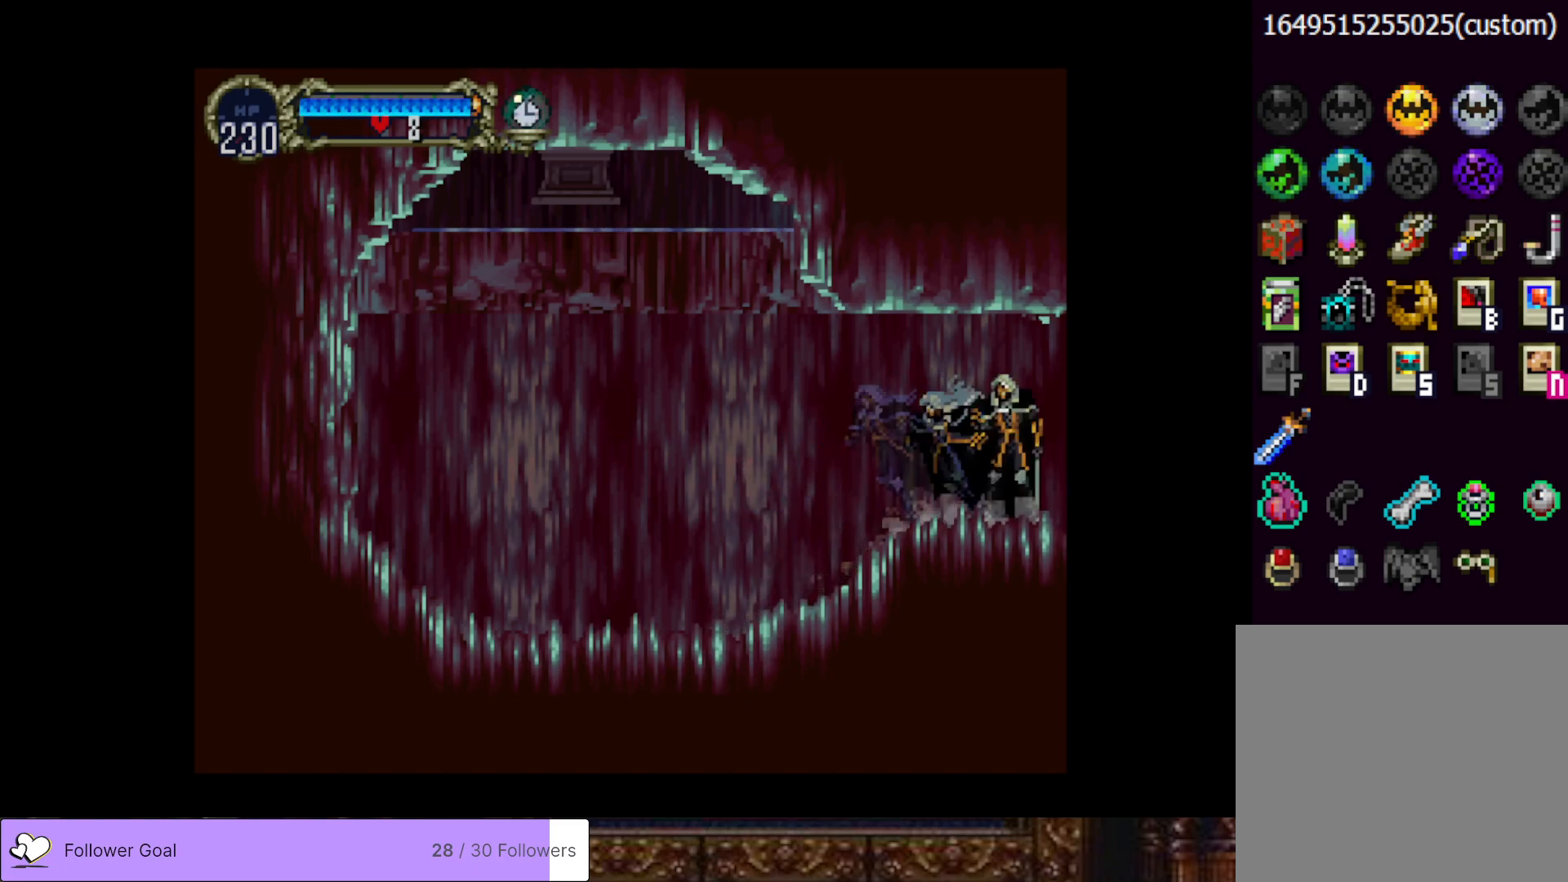
{"buttons": ["CIRCLE"], "right_stick": "center", "events": [[67, "TRIANGLE", "up"], [100, "CIRCLE", "up"], [150, "CIRCLE", "down"], [201, "TRIANGLE", "down"], [267, "TRIANGLE", "up"], [301, "CIRCLE", "up"], [351, "CIRCLE", "down"], [401, "TRIANGLE", "down"], [467, "TRIANGLE", "up"]]}
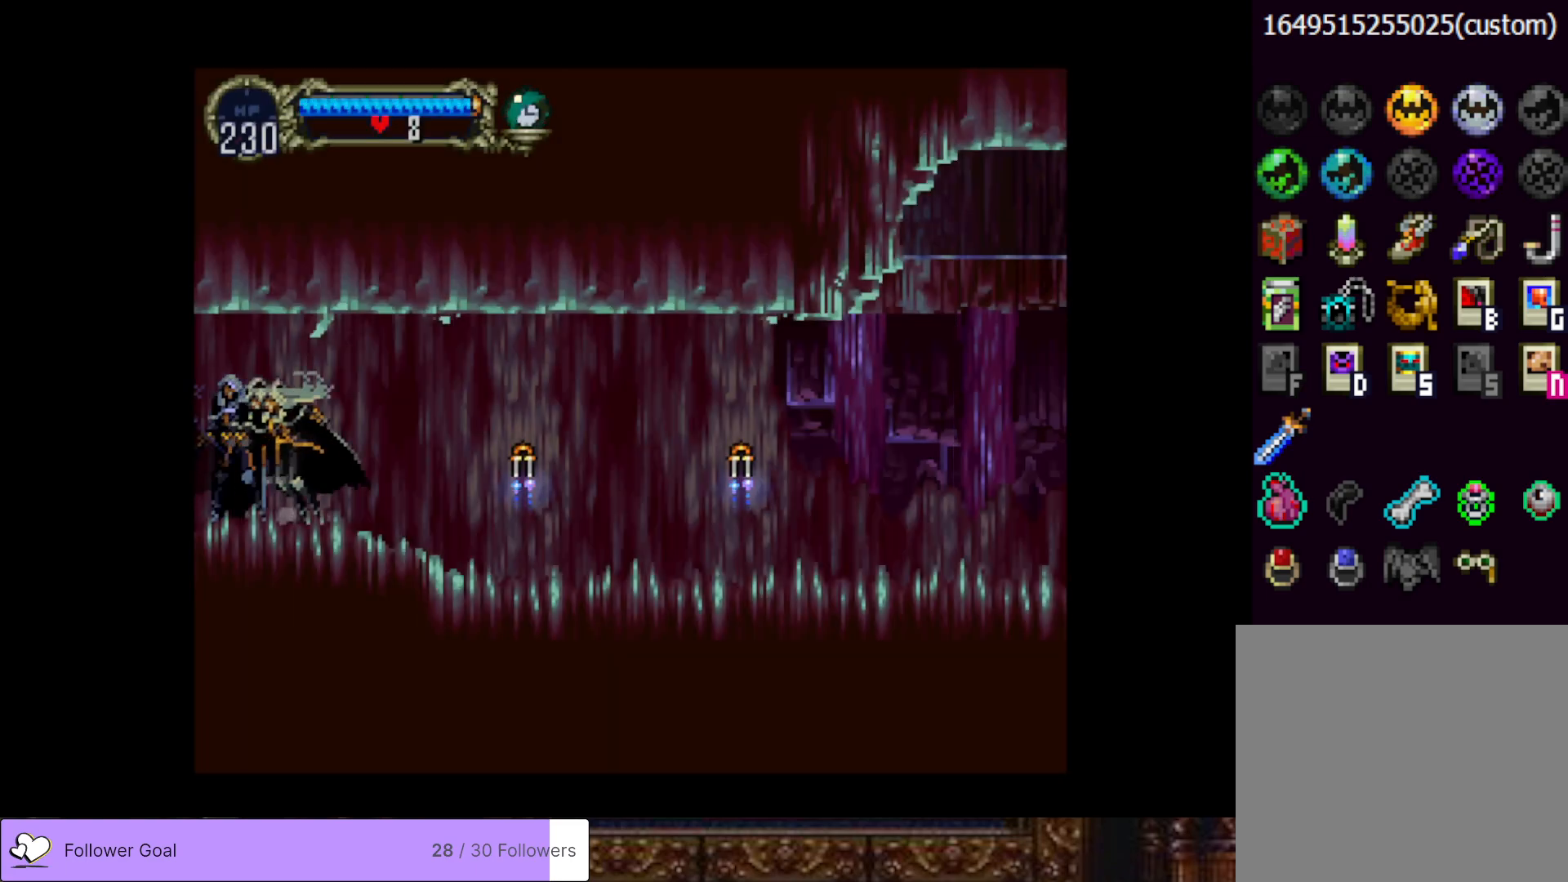
{"buttons": ["CIRCLE", "TRIANGLE"], "right_stick": "center", "events": [[17, "CIRCLE", "up"], [83, "CIRCLE", "down"], [117, "TRIANGLE", "down"], [183, "TRIANGLE", "up"], [233, "CIRCLE", "up"], [267, "CIRCLE", "down"], [300, "TRIANGLE", "down"], [384, "TRIANGLE", "up"], [417, "CIRCLE", "up"], [467, "CIRCLE", "down"], [500, "TRIANGLE", "down"]]}
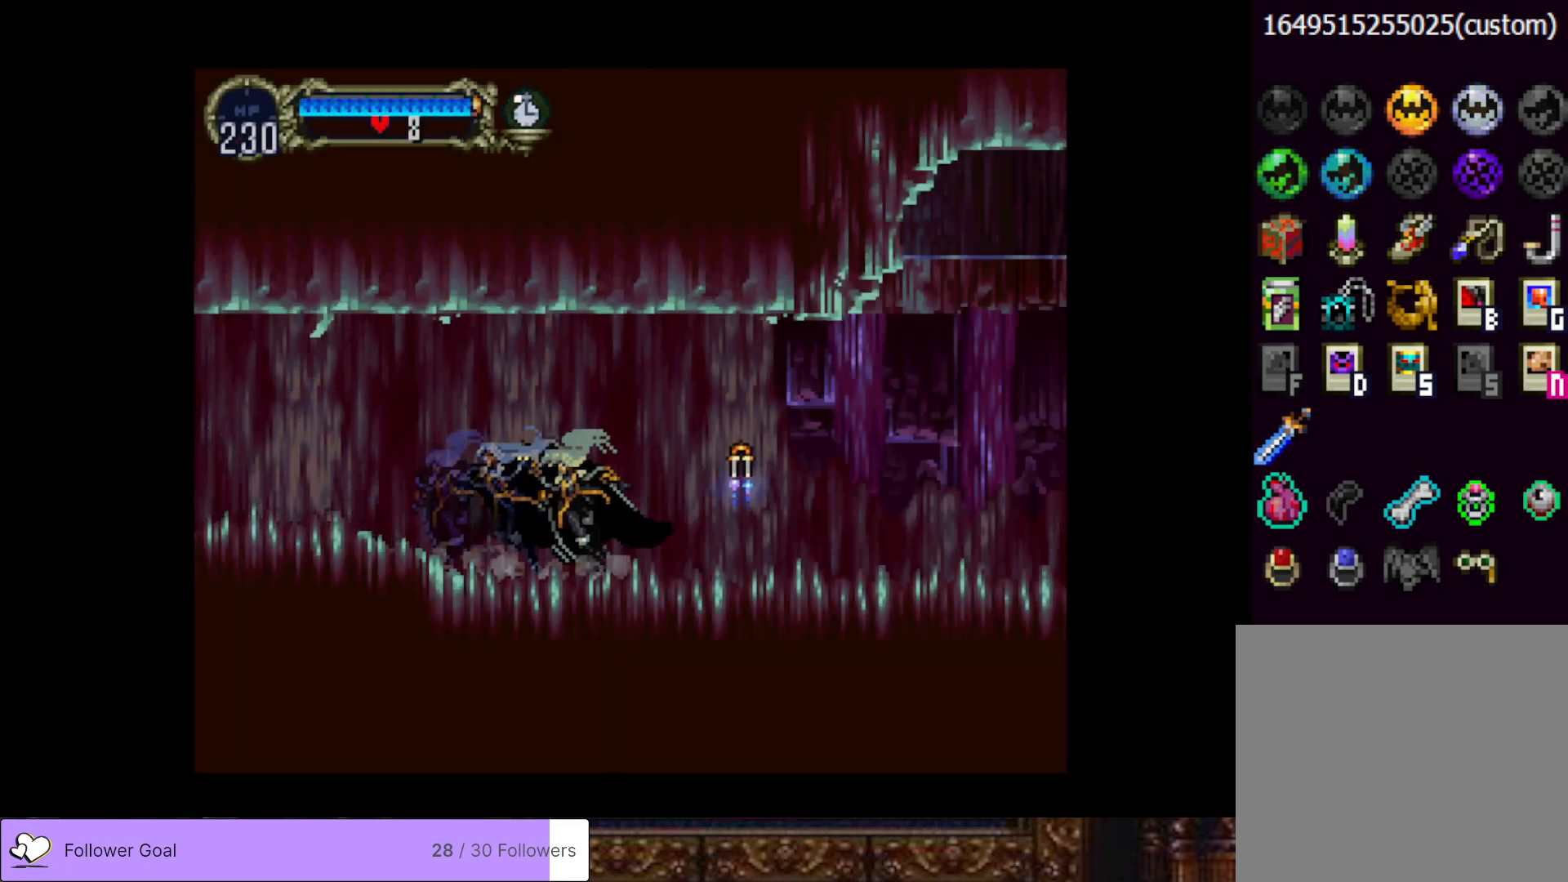
{"buttons": [], "right_stick": "center", "events": [[84, "TRIANGLE", "up"], [117, "CIRCLE", "up"], [150, "CIRCLE", "down"], [201, "TRIANGLE", "down"], [267, "TRIANGLE", "up"], [301, "CIRCLE", "up"], [367, "CIRCLE", "down"], [401, "TRIANGLE", "down"], [484, "TRIANGLE", "up"], [501, "CIRCLE", "up"]]}
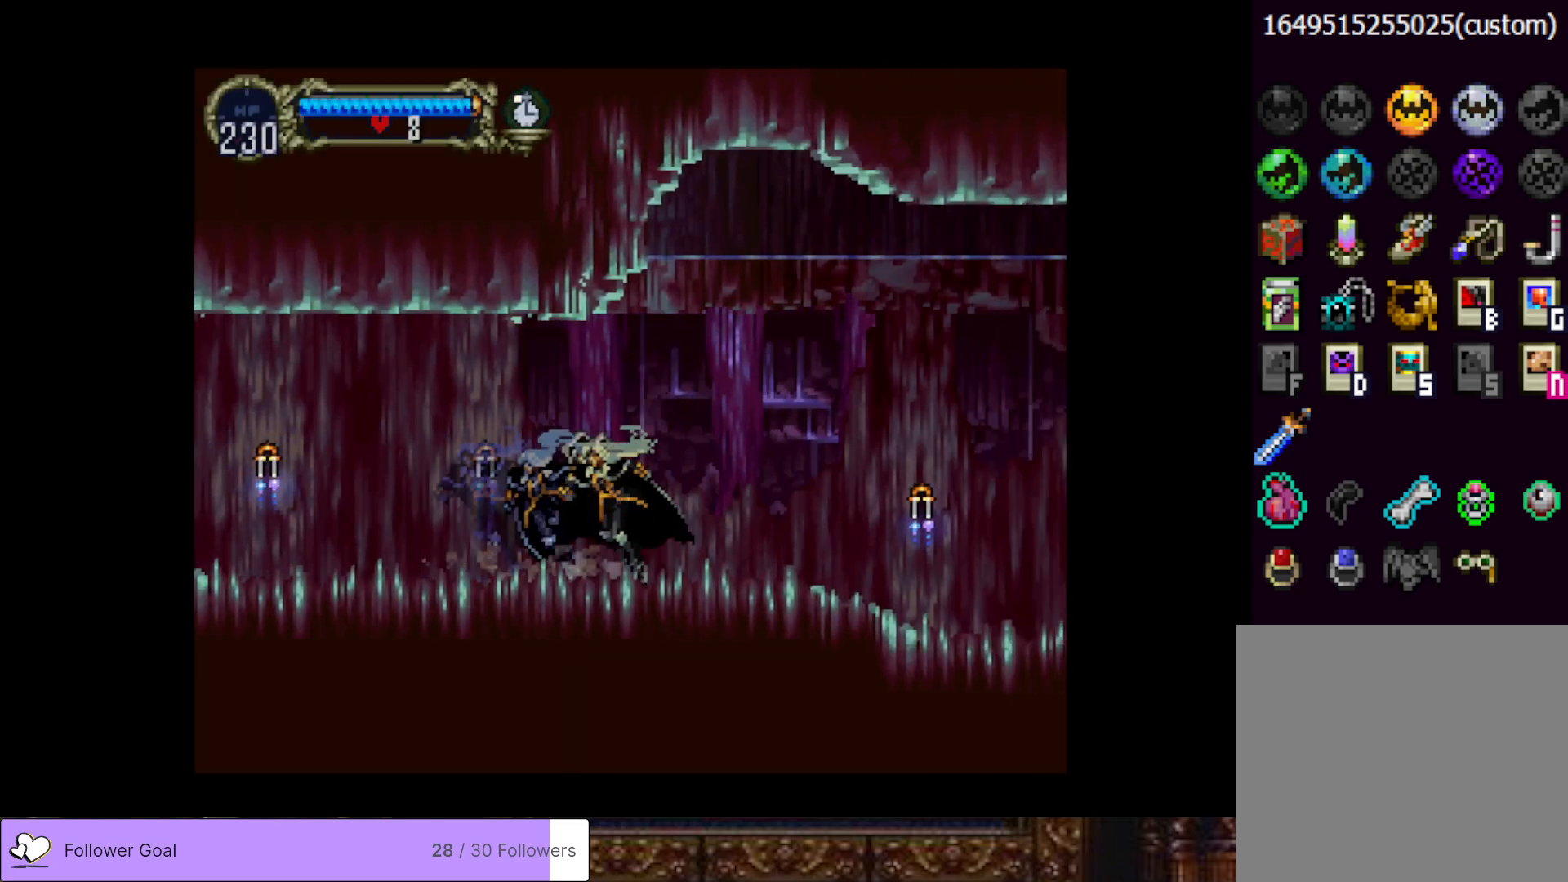
{"buttons": ["CIRCLE", "TRIANGLE"], "right_stick": "center", "events": [[67, "CIRCLE", "down"], [100, "TRIANGLE", "down"], [183, "TRIANGLE", "up"], [217, "CIRCLE", "up"], [267, "CIRCLE", "down"], [317, "TRIANGLE", "down"], [384, "TRIANGLE", "up"], [417, "CIRCLE", "up"], [467, "CIRCLE", "down"], [500, "TRIANGLE", "down"]]}
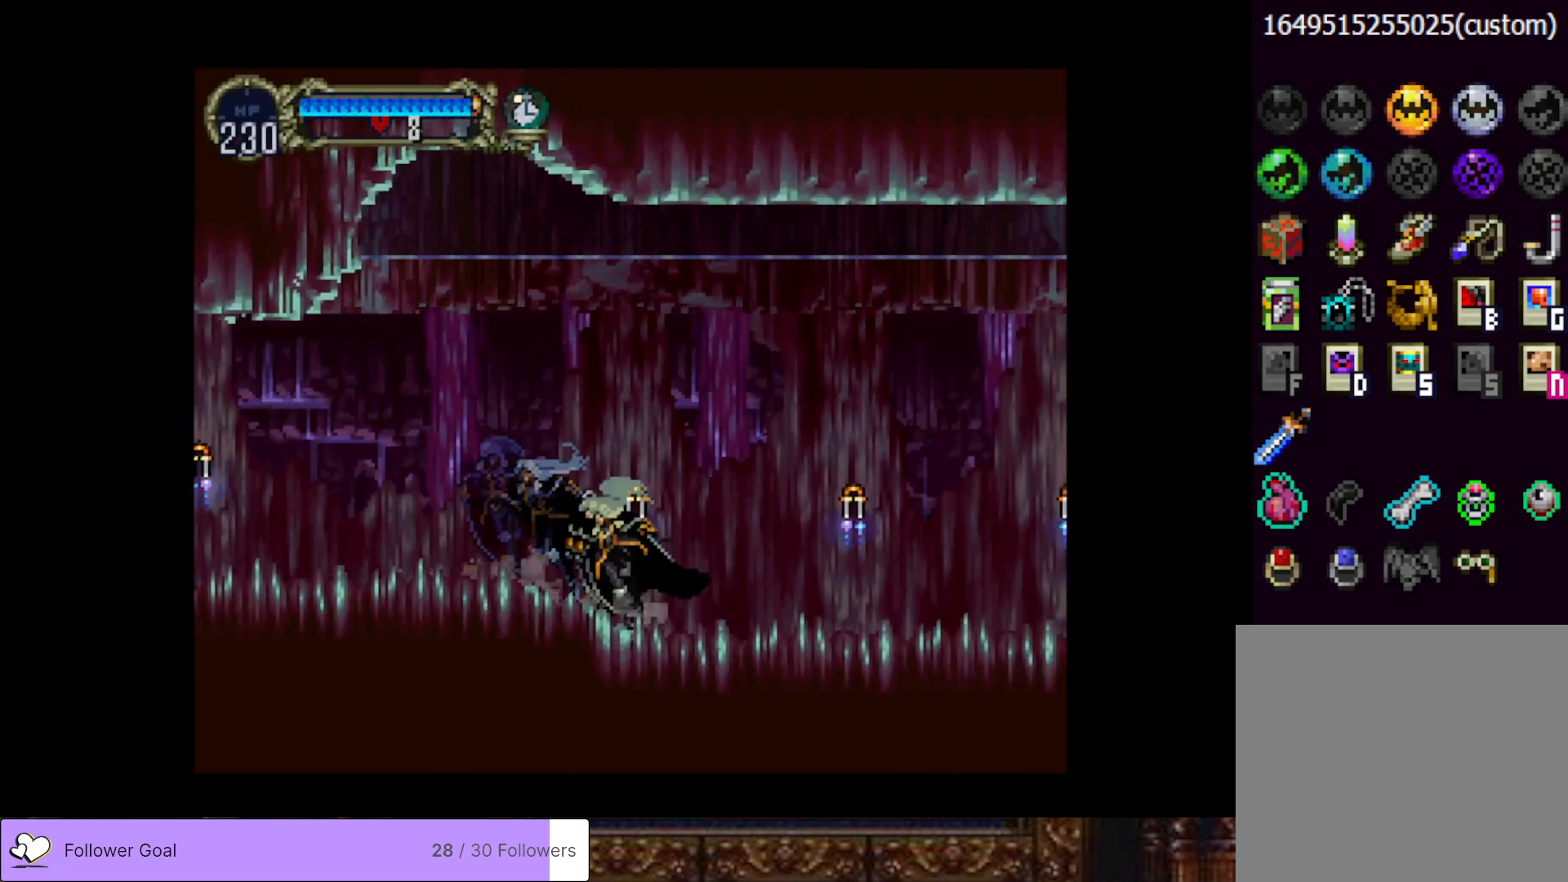
{"buttons": ["CIRCLE"], "right_stick": "center", "events": [[67, "TRIANGLE", "up"], [100, "CIRCLE", "up"], [167, "CIRCLE", "down"], [217, "TRIANGLE", "down"], [301, "TRIANGLE", "up"], [317, "CIRCLE", "up"], [367, "CIRCLE", "down"], [401, "TRIANGLE", "down"], [484, "TRIANGLE", "up"]]}
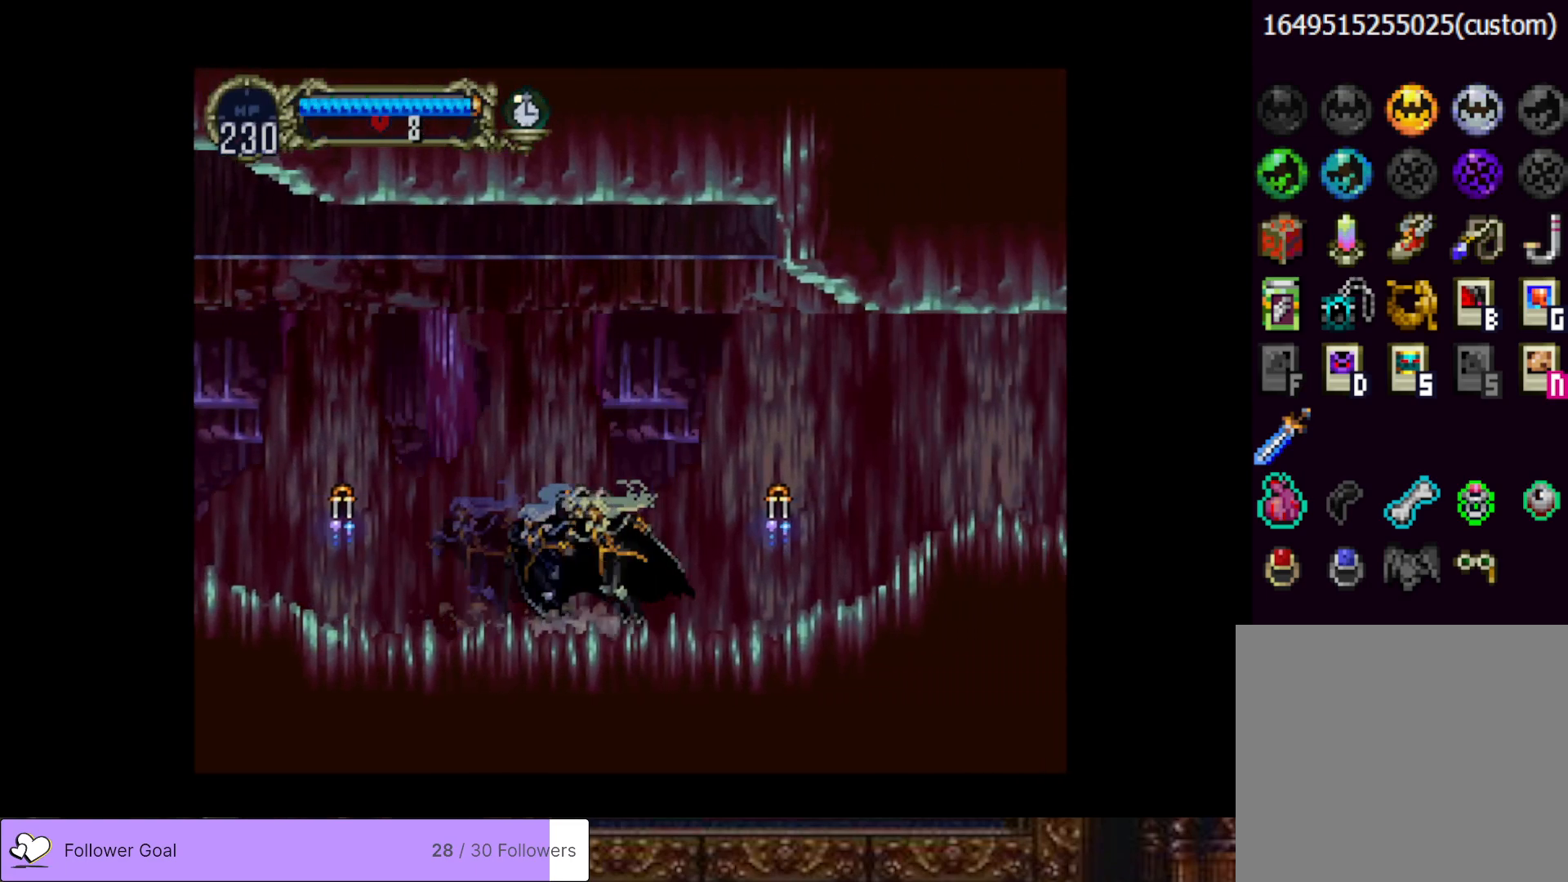
{"buttons": ["CIRCLE"], "right_stick": "center", "events": [[17, "CIRCLE", "up"], [50, "CIRCLE", "down"], [100, "TRIANGLE", "down"], [183, "TRIANGLE", "up"], [217, "CIRCLE", "up"], [283, "CIRCLE", "down"], [317, "TRIANGLE", "down"], [400, "TRIANGLE", "up"], [417, "CIRCLE", "up"], [484, "CIRCLE", "down"]]}
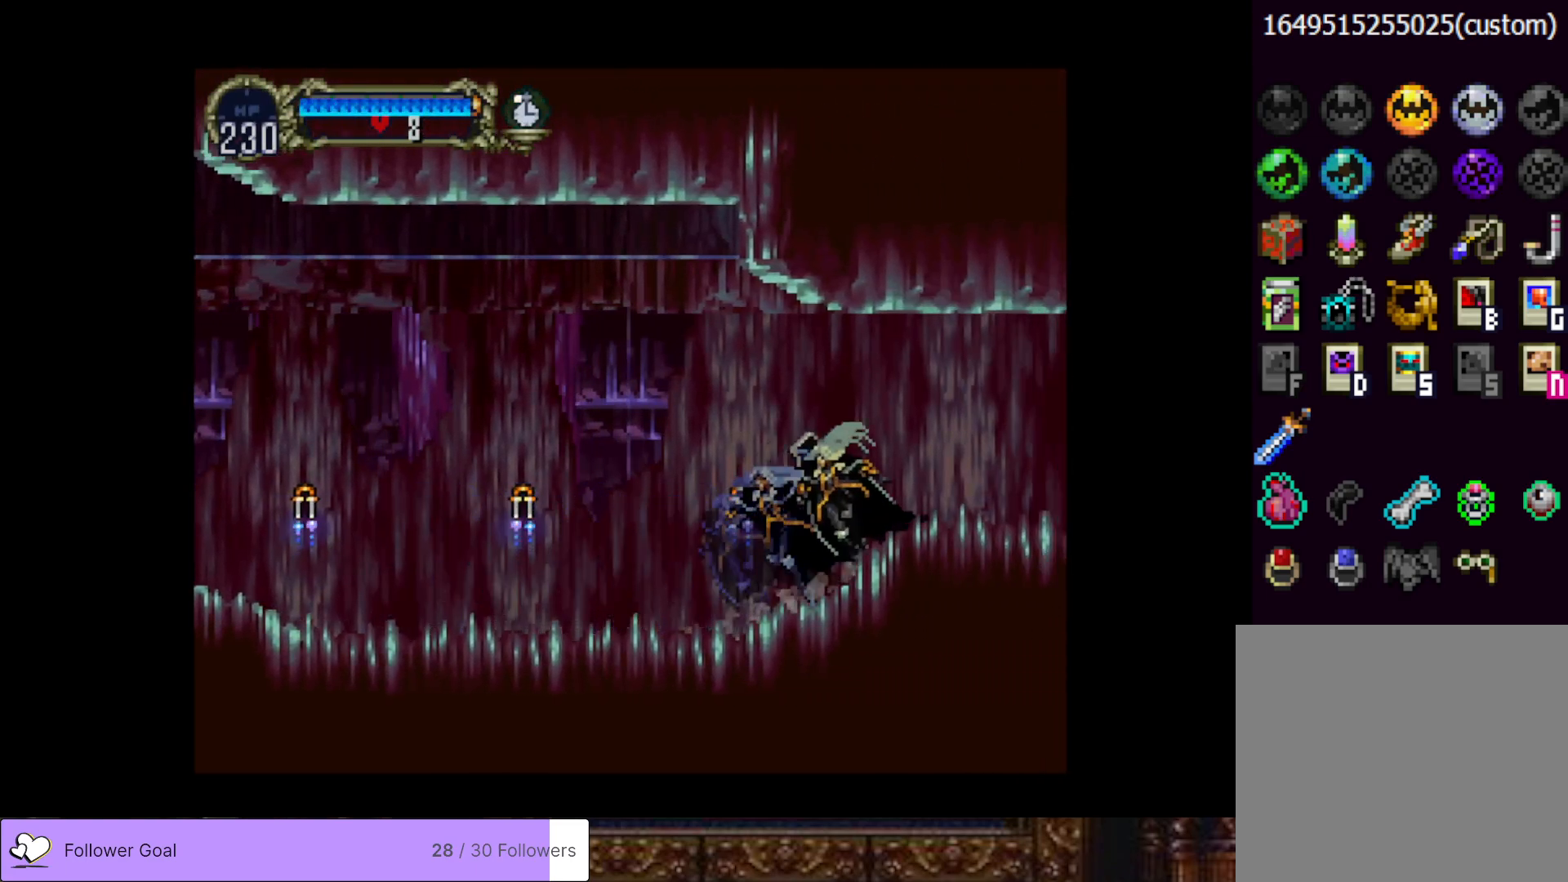
{"buttons": [], "right_stick": "center", "events": [[17, "TRIANGLE", "down"], [84, "TRIANGLE", "up"], [117, "CIRCLE", "up"], [167, "CIRCLE", "down"], [201, "TRIANGLE", "down"], [267, "TRIANGLE", "up"], [317, "CIRCLE", "up"], [367, "CIRCLE", "down"], [401, "TRIANGLE", "down"], [451, "TRIANGLE", "up"], [501, "CIRCLE", "up"]]}
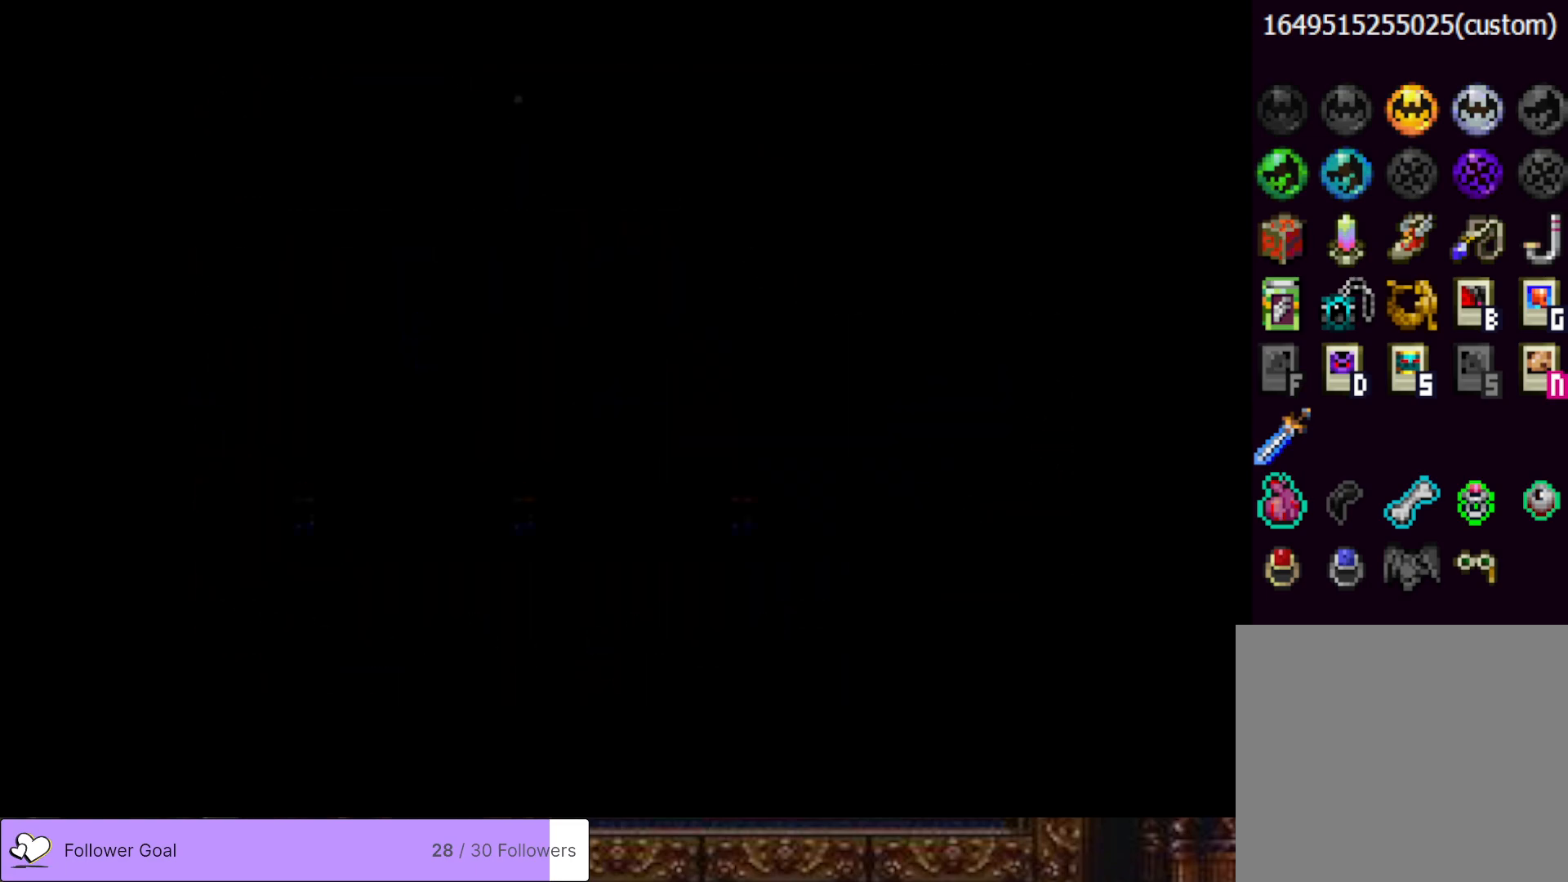
{"buttons": [], "right_stick": "center", "events": [[67, "CIRCLE", "down"], [133, "TRIANGLE", "down"], [233, "TRIANGLE", "up"], [267, "CIRCLE", "up"], [317, "CIRCLE", "down"], [367, "TRIANGLE", "down"], [450, "TRIANGLE", "up"], [484, "CIRCLE", "up"]]}
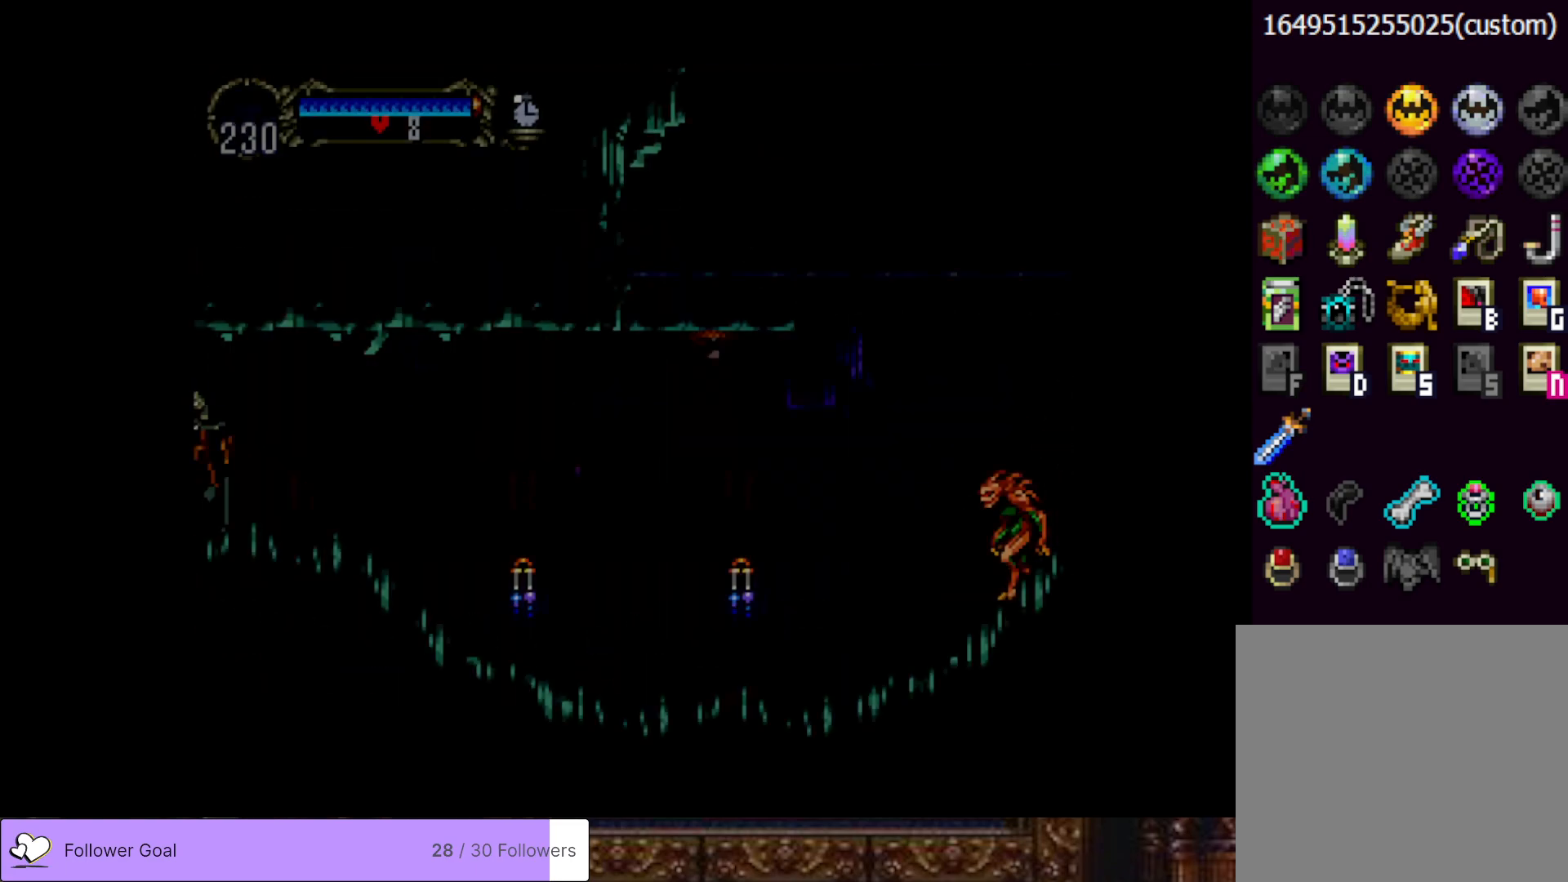
{"buttons": ["CIRCLE", "TRIANGLE"], "right_stick": "center", "events": [[50, "CIRCLE", "down"], [84, "TRIANGLE", "down"], [167, "TRIANGLE", "up"], [201, "CIRCLE", "up"], [251, "CIRCLE", "down"], [284, "TRIANGLE", "down"], [367, "TRIANGLE", "up"], [401, "CIRCLE", "up"], [451, "CIRCLE", "down"], [501, "TRIANGLE", "down"]]}
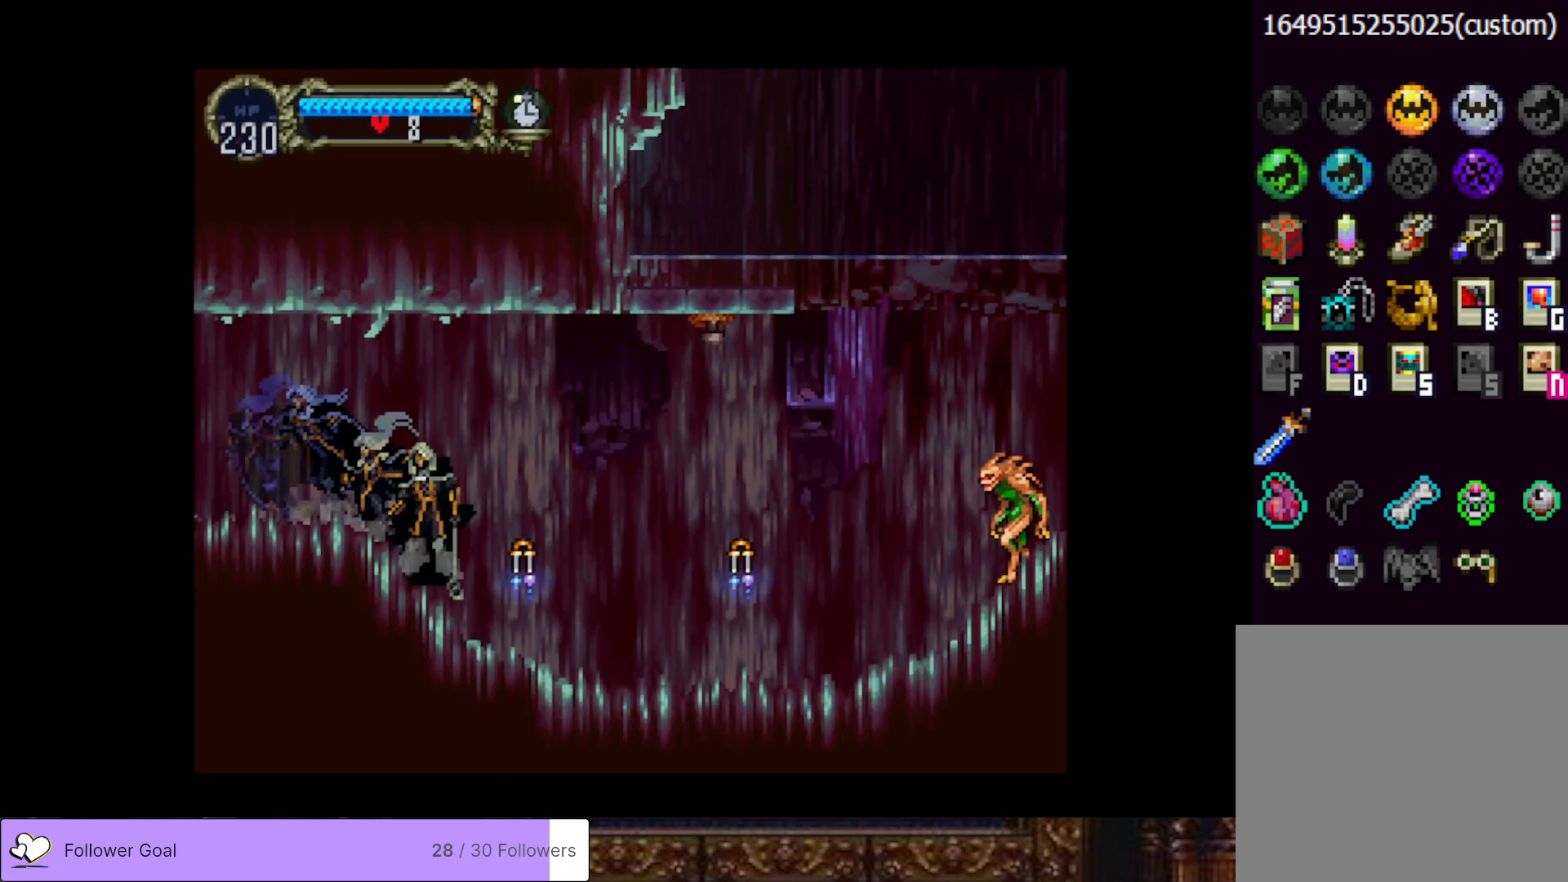
{"buttons": [], "right_stick": "center", "events": [[67, "TRIANGLE", "up"], [100, "CIRCLE", "up"], [150, "CIRCLE", "down"], [183, "TRIANGLE", "down"], [250, "TRIANGLE", "up"], [283, "CIRCLE", "up"], [350, "CIRCLE", "down"], [400, "TRIANGLE", "down"], [467, "TRIANGLE", "up"], [484, "CIRCLE", "up"]]}
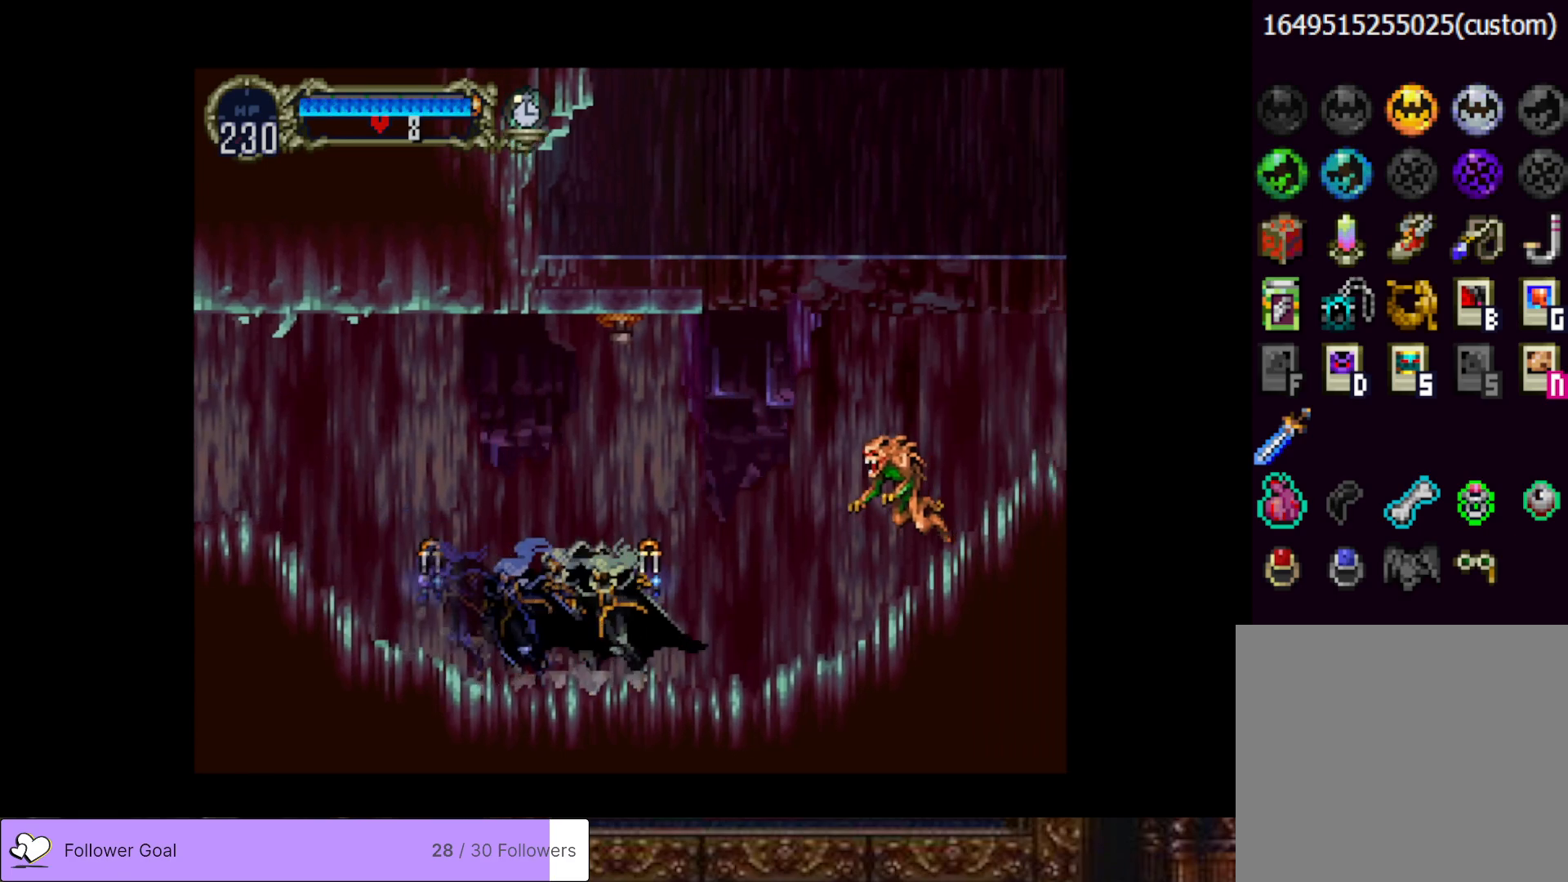
{"buttons": ["DPAD_RIGHT"], "right_stick": "center", "events": [[34, "CIRCLE", "down"], [67, "TRIANGLE", "down"], [150, "CIRCLE", "up"], [150, "TRIANGLE", "up"], [167, "DPAD_RIGHT", "down"], [267, "SQUARE", "down"], [401, "SQUARE", "up"]]}
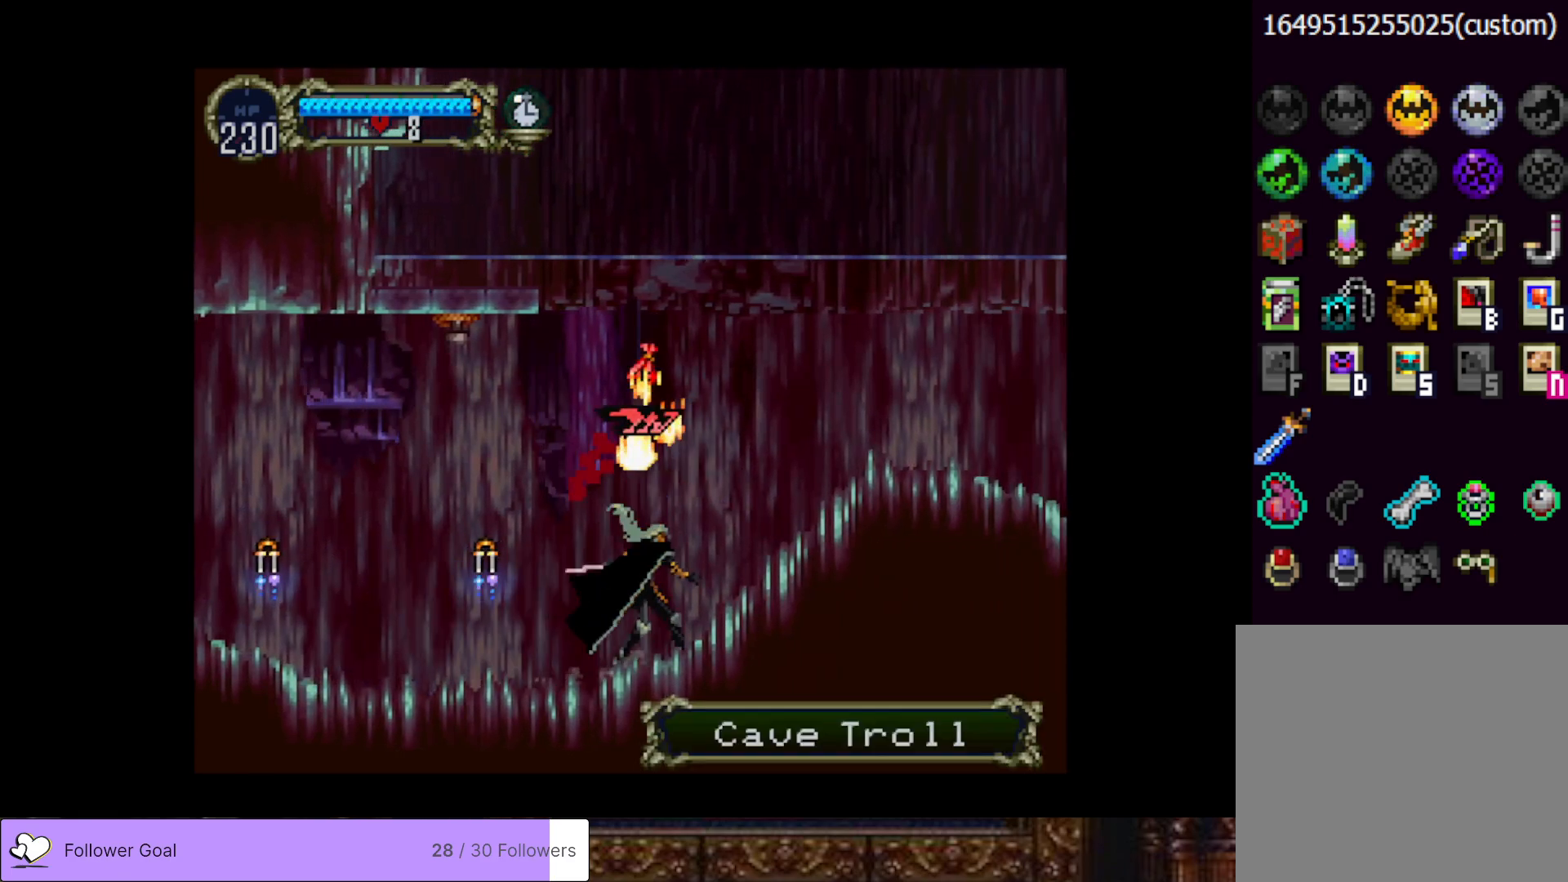
{"buttons": ["CROSS", "DPAD_RIGHT"], "right_stick": "center", "events": [[317, "CROSS", "down"]]}
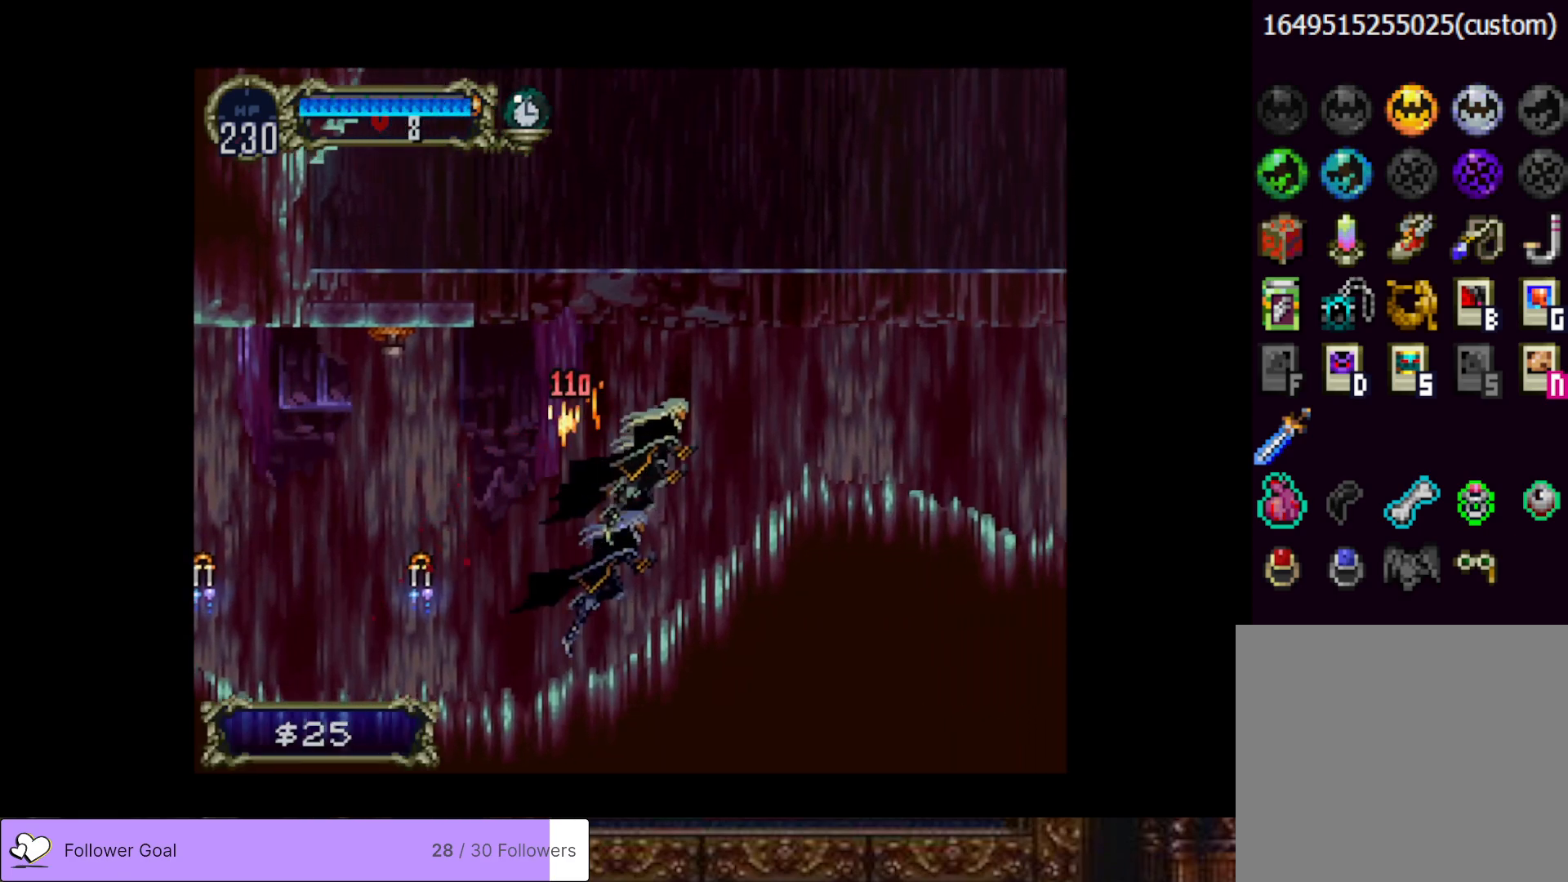
{"buttons": ["CIRCLE", "TRIANGLE"], "right_stick": "center", "events": [[50, "CROSS", "up"], [351, "DPAD_RIGHT", "up"], [367, "CIRCLE", "down"], [367, "DPAD_LEFT", "down"], [417, "TRIANGLE", "down"], [467, "DPAD_LEFT", "up"]]}
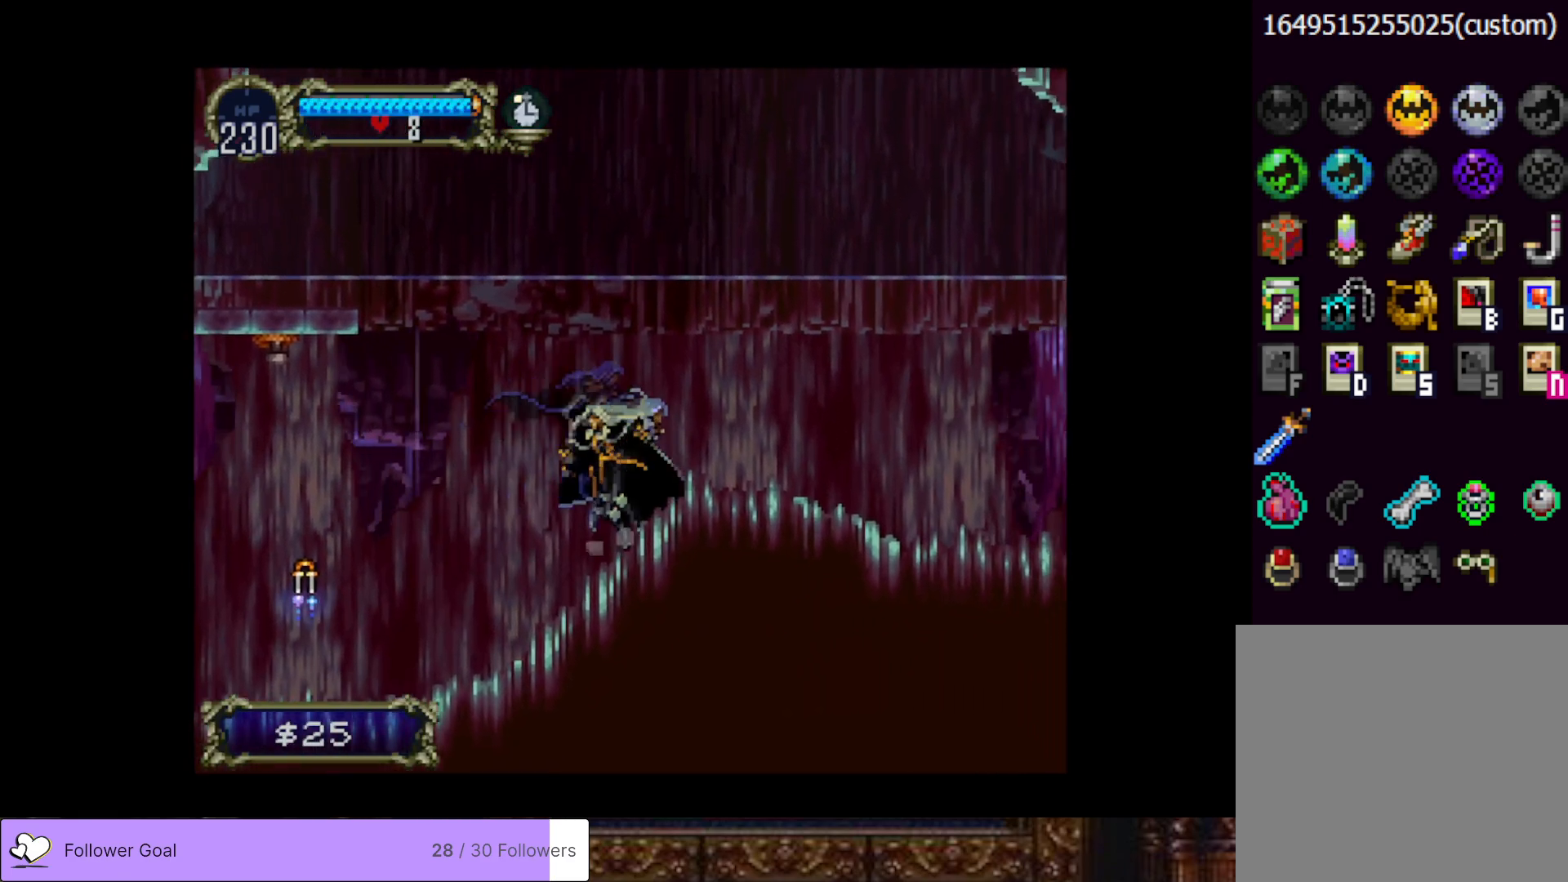
{"buttons": ["CIRCLE"], "right_stick": "center", "events": [[17, "TRIANGLE", "up"], [50, "CIRCLE", "up"], [83, "CIRCLE", "down"], [133, "TRIANGLE", "down"], [217, "TRIANGLE", "up"], [233, "CIRCLE", "up"], [283, "CIRCLE", "down"], [317, "TRIANGLE", "down"], [400, "TRIANGLE", "up"], [450, "CIRCLE", "up"], [484, "CIRCLE", "down"]]}
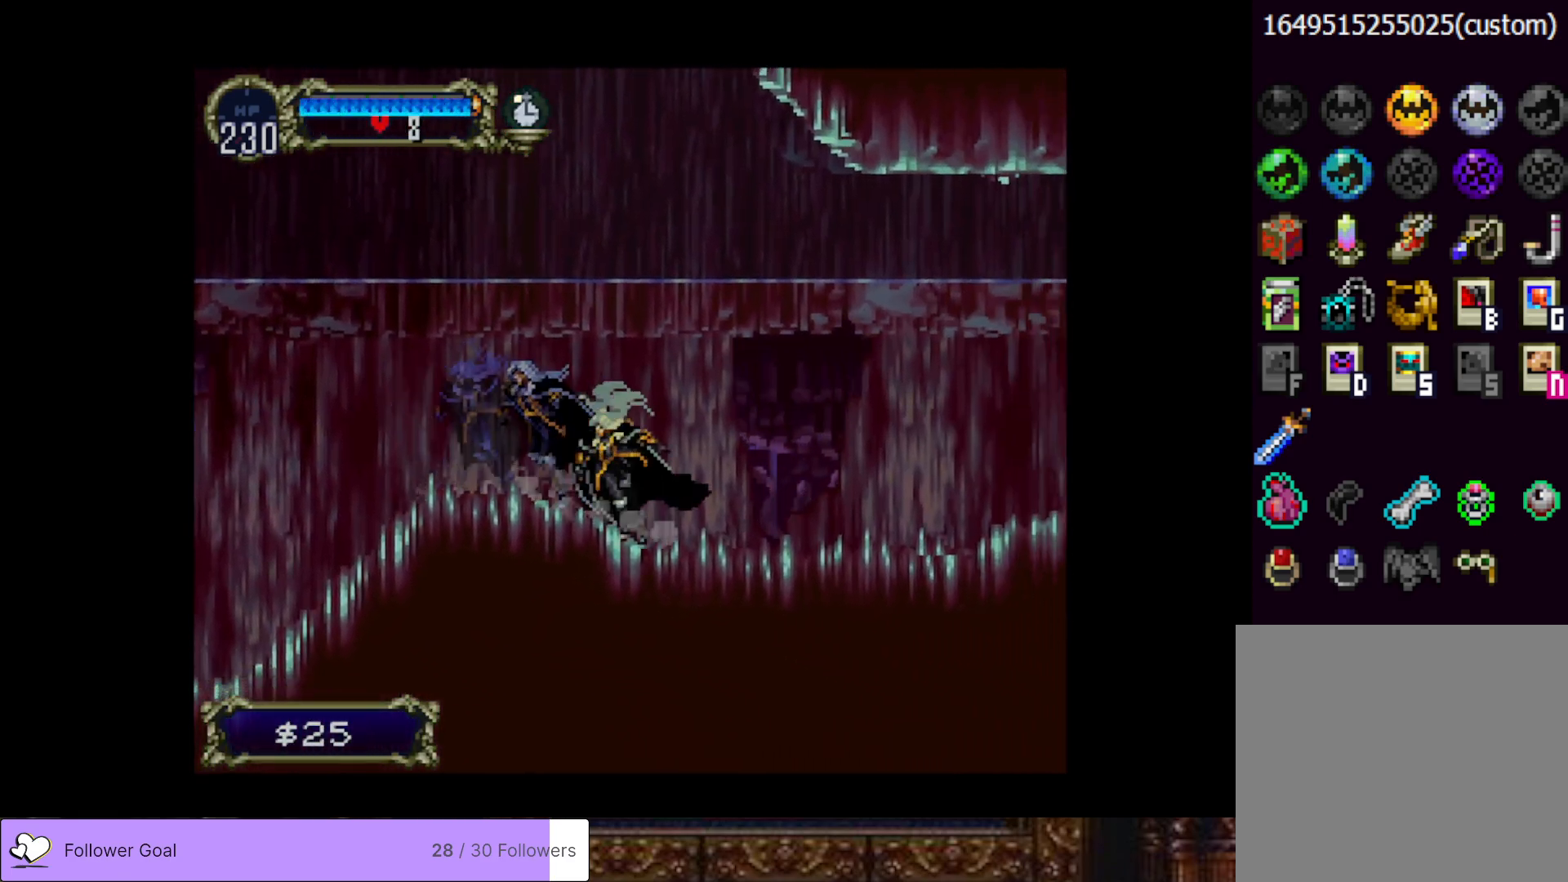
{"buttons": ["CIRCLE"], "right_stick": "center", "events": [[17, "TRIANGLE", "down"], [100, "TRIANGLE", "up"], [134, "CIRCLE", "up"], [184, "CIRCLE", "down"], [217, "TRIANGLE", "down"], [301, "TRIANGLE", "up"], [317, "CIRCLE", "up"], [367, "CIRCLE", "down"], [401, "TRIANGLE", "down"], [501, "TRIANGLE", "up"]]}
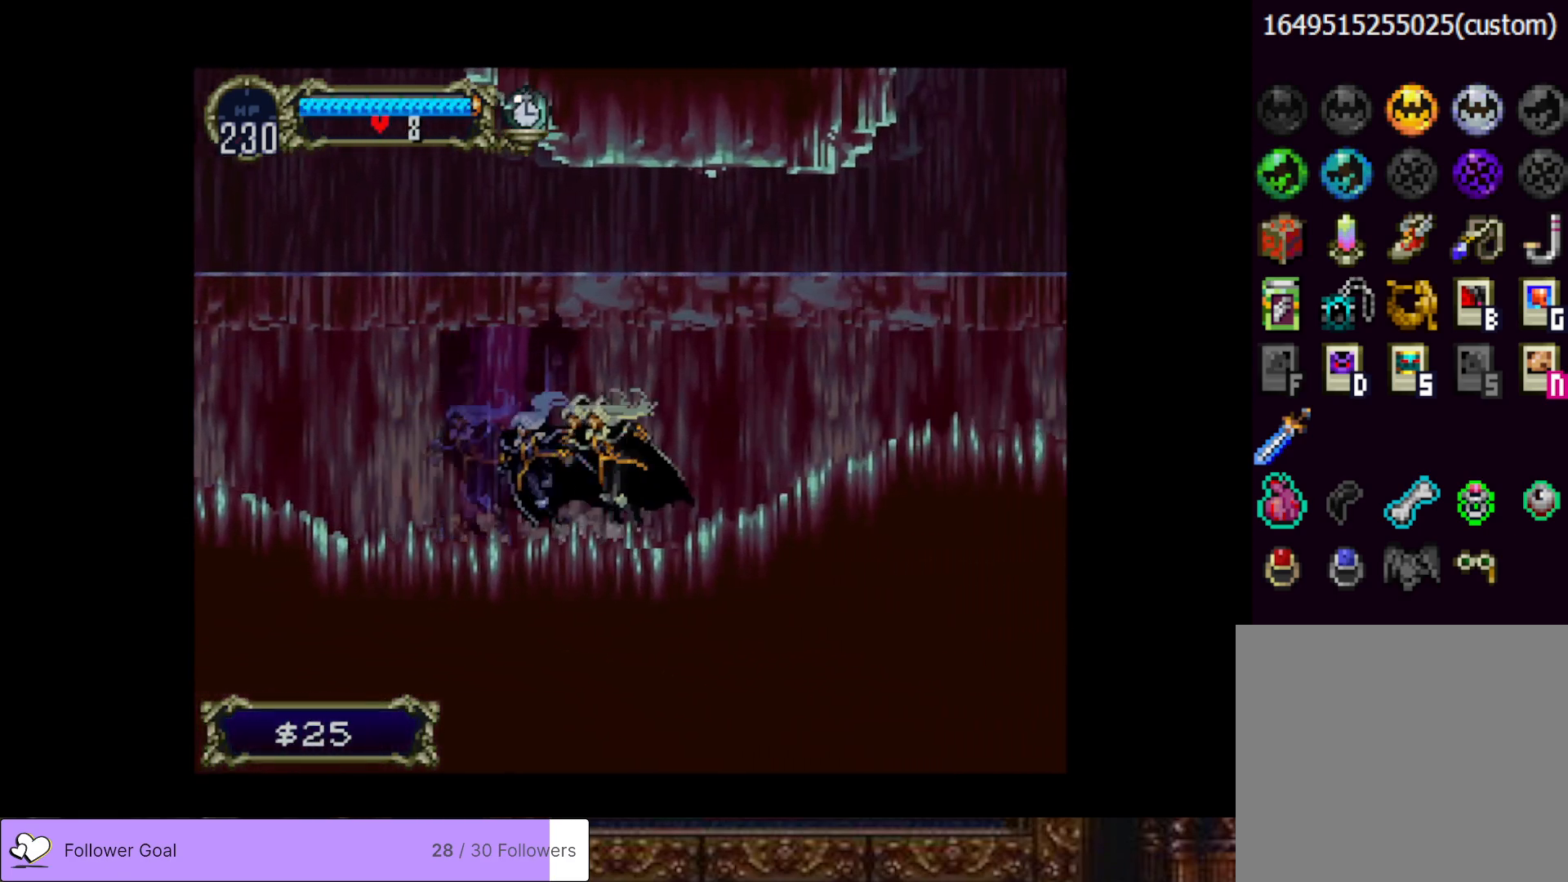
{"buttons": ["CIRCLE"], "right_stick": "center", "events": [[17, "CIRCLE", "up"], [83, "CIRCLE", "down"], [117, "TRIANGLE", "down"], [183, "TRIANGLE", "up"], [217, "CIRCLE", "up"], [283, "CIRCLE", "down"], [300, "TRIANGLE", "down"], [400, "TRIANGLE", "up"], [417, "CIRCLE", "up"], [500, "CIRCLE", "down"]]}
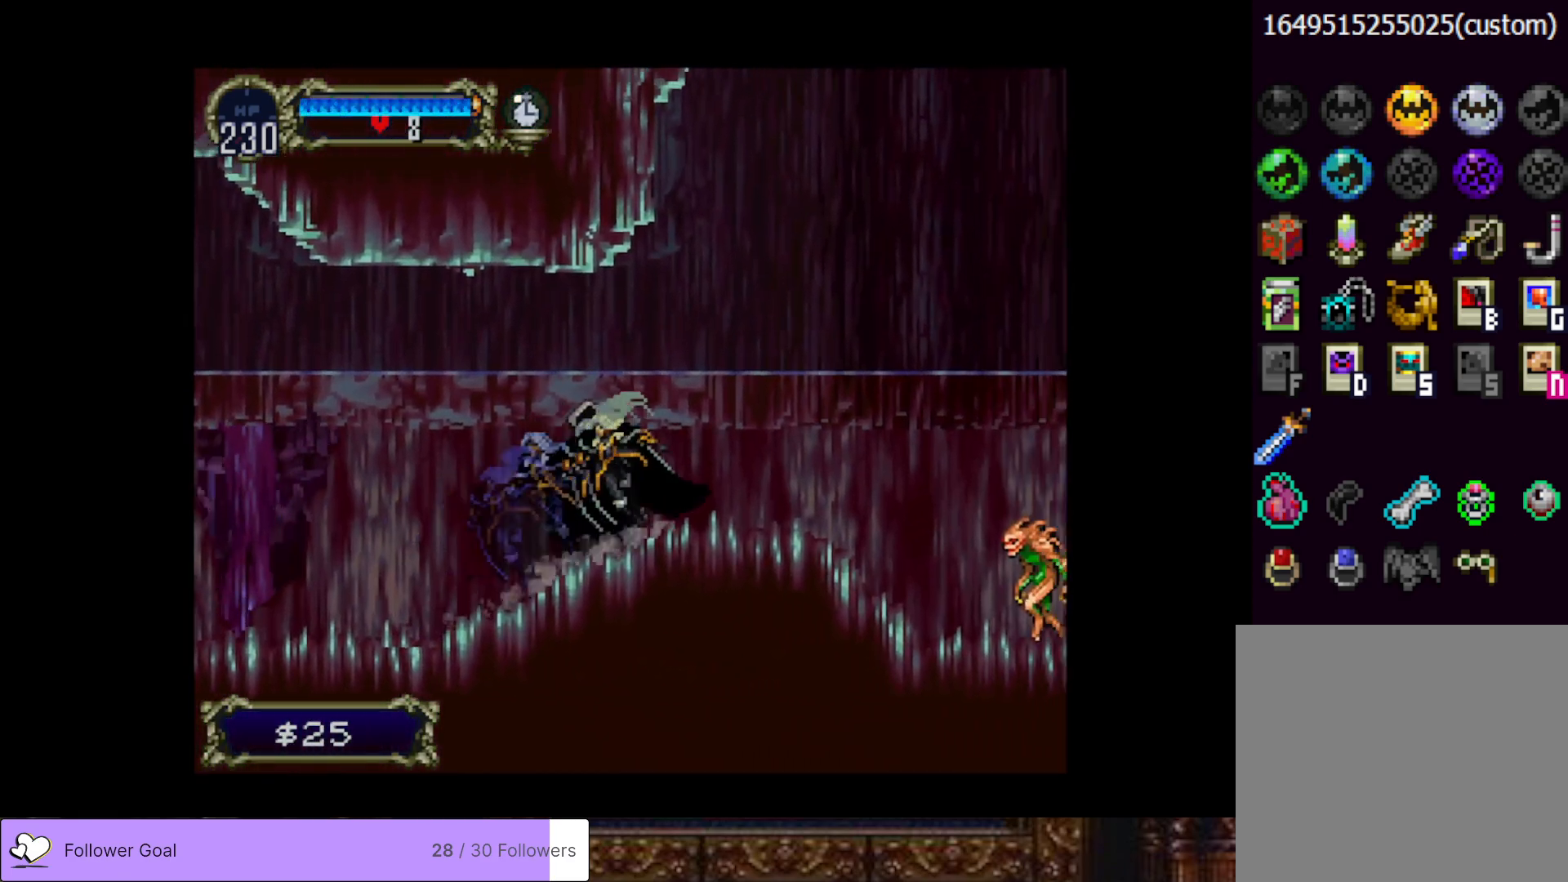
{"buttons": ["SQUARE", "DPAD_DOWN", "DPAD_RIGHT"], "right_stick": "center", "events": [[17, "TRIANGLE", "down"], [117, "TRIANGLE", "up"], [134, "CIRCLE", "up"], [201, "CIRCLE", "down"], [234, "TRIANGLE", "down"], [301, "TRIANGLE", "up"], [317, "CIRCLE", "up"], [417, "DPAD_RIGHT", "down"], [467, "SQUARE", "down"], [484, "DPAD_DOWN", "down"]]}
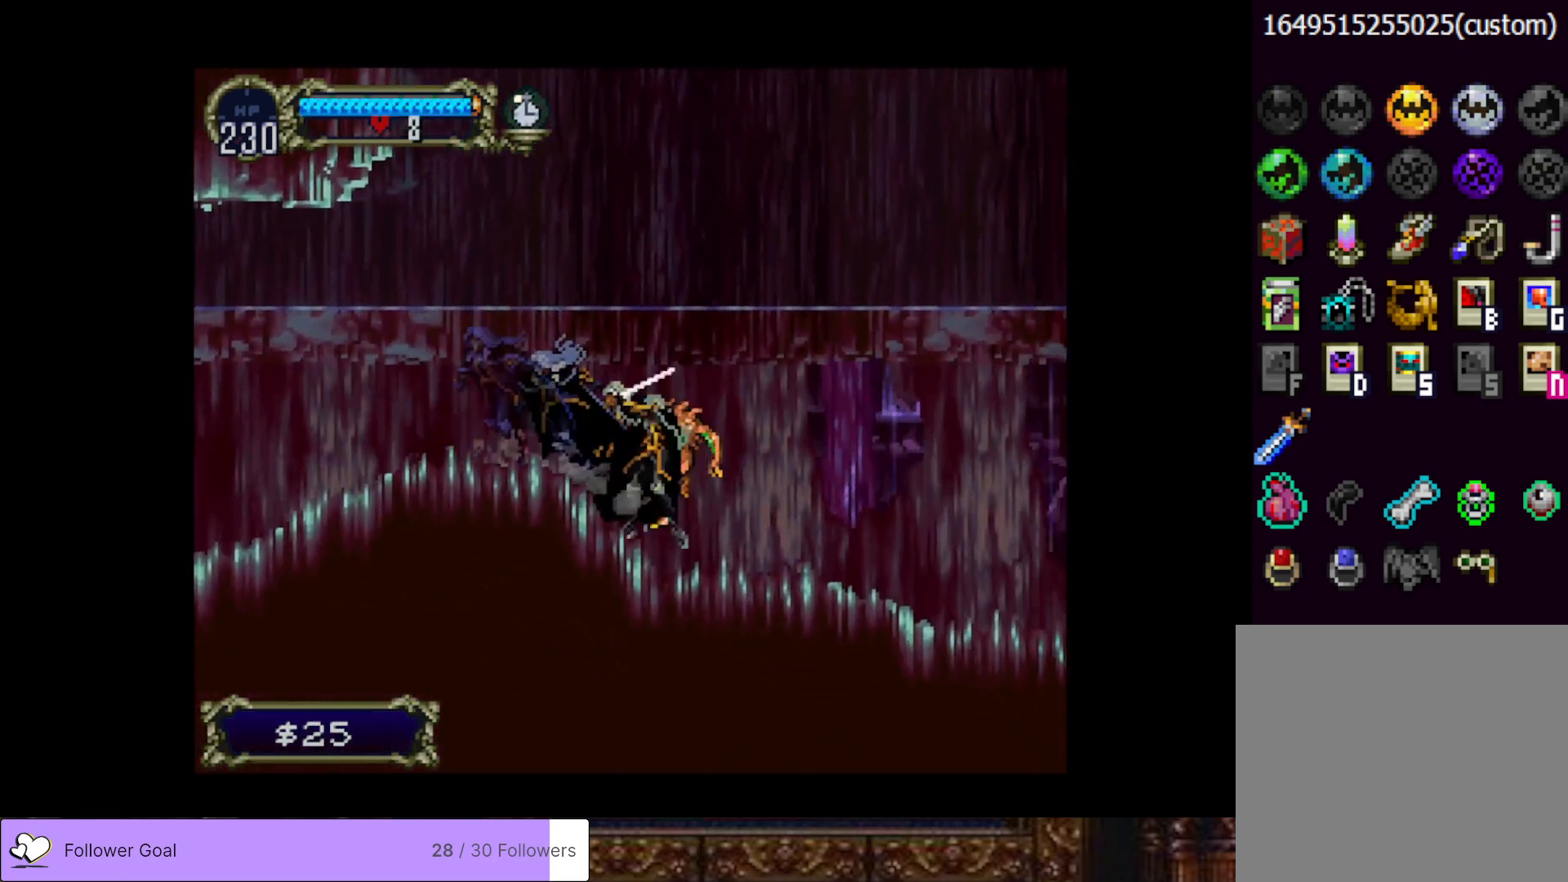
{"buttons": [], "right_stick": "center", "events": [[83, "SQUARE", "up"], [317, "DPAD_DOWN", "up"], [384, "DPAD_RIGHT", "up"]]}
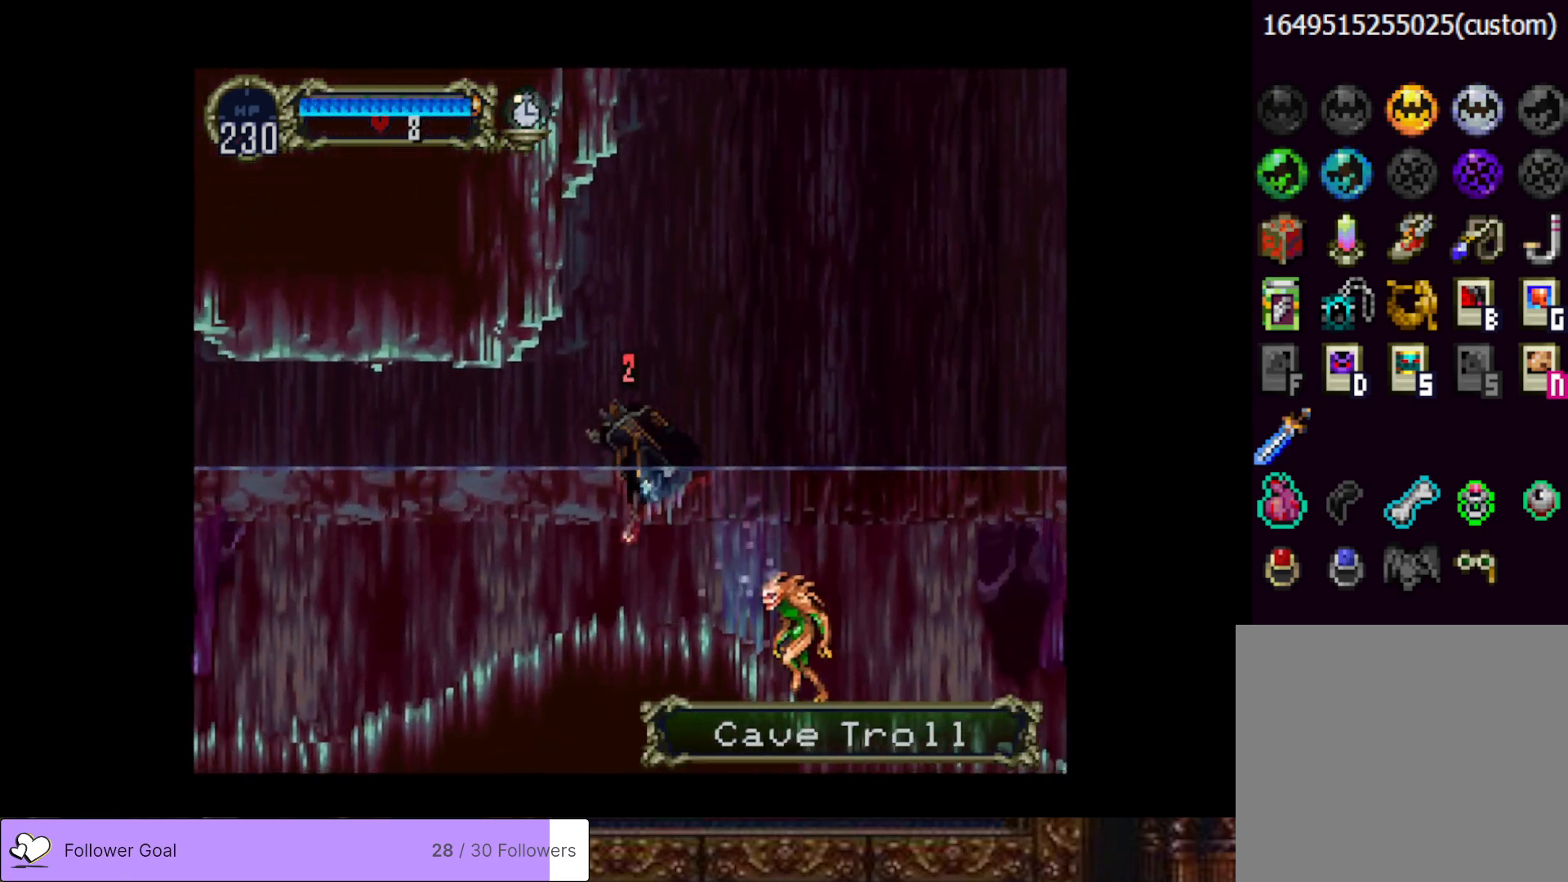
{"buttons": ["SQUARE", "DPAD_DOWN", "DPAD_RIGHT"], "right_stick": "center", "events": [[317, "DPAD_RIGHT", "down"], [434, "SQUARE", "down"], [484, "DPAD_DOWN", "down"]]}
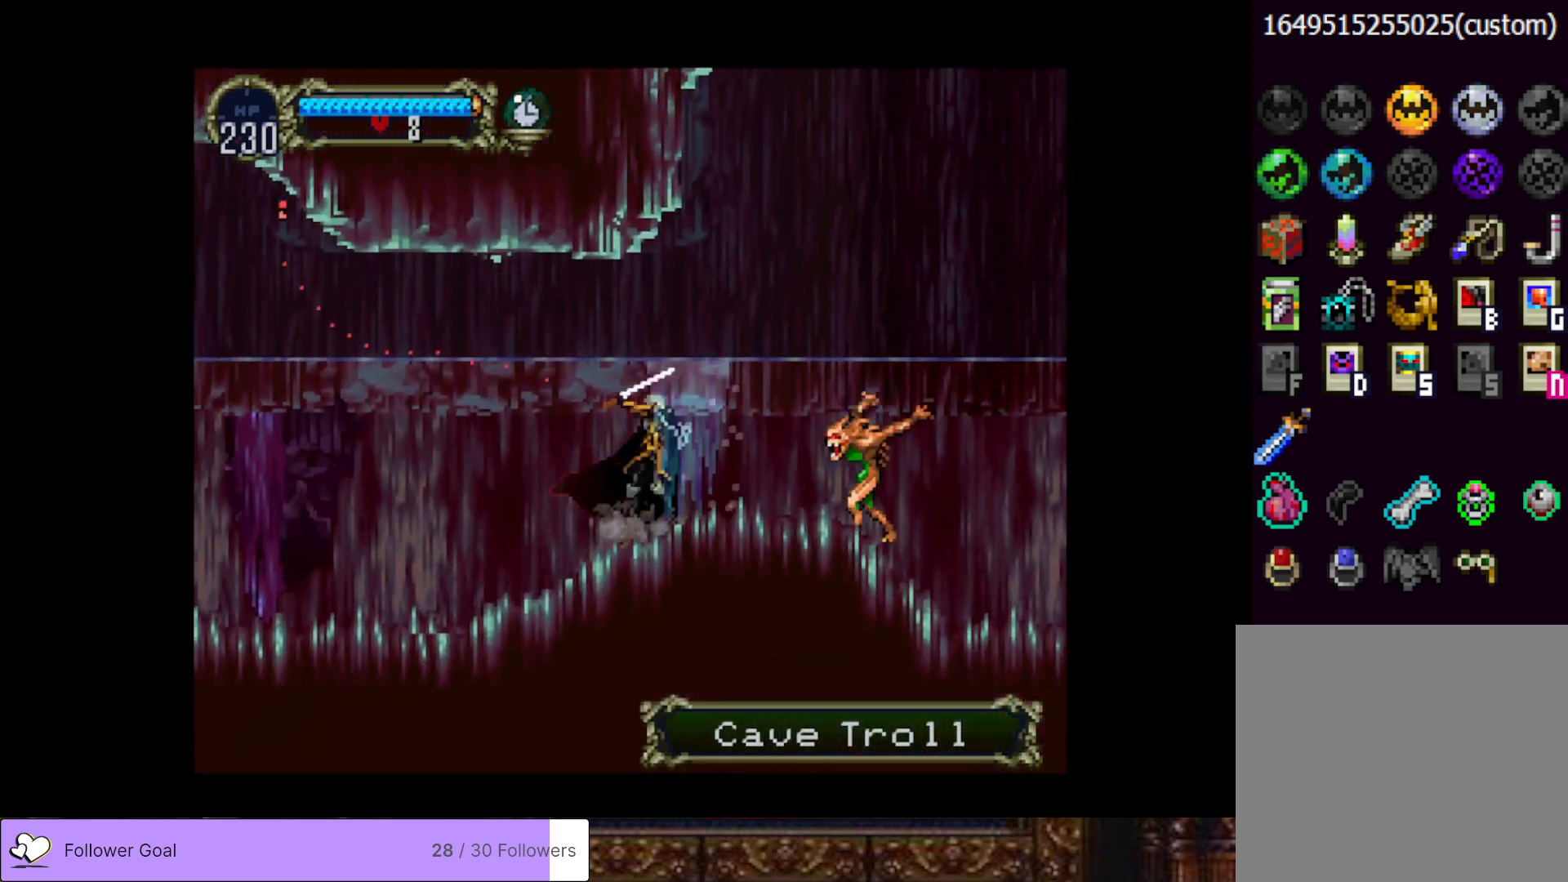
{"buttons": ["DPAD_RIGHT"], "right_stick": "center", "events": [[67, "SQUARE", "up"], [200, "DPAD_DOWN", "up"]]}
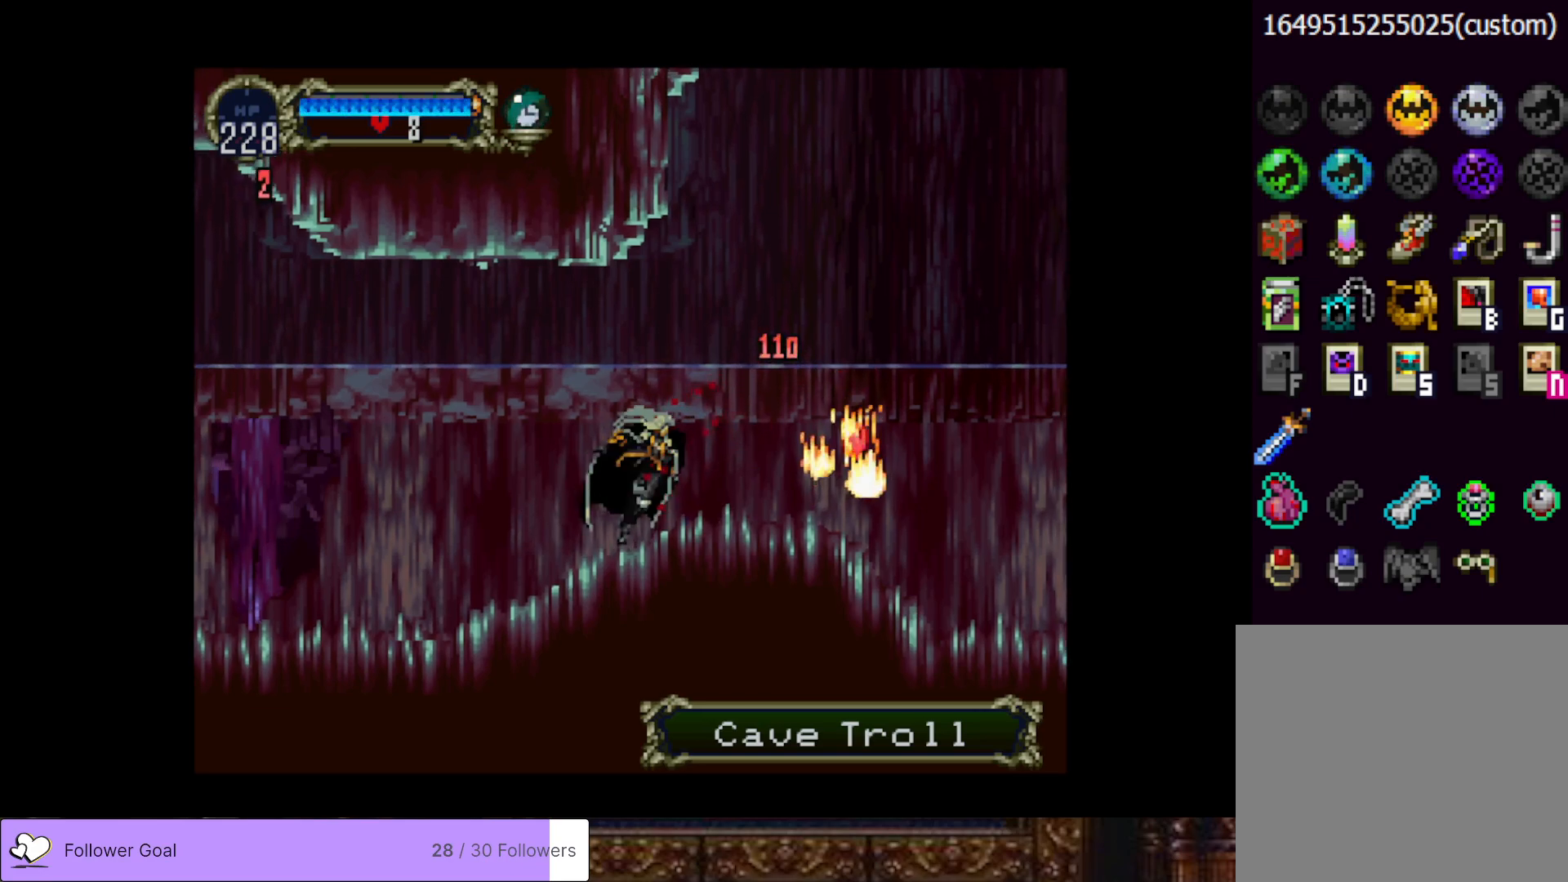
{"buttons": [], "right_stick": "center", "events": [[167, "CIRCLE", "down"], [184, "DPAD_RIGHT", "up"], [201, "TRIANGLE", "down"], [217, "DPAD_LEFT", "down"], [284, "TRIANGLE", "up"], [317, "CIRCLE", "up"], [334, "DPAD_LEFT", "up"], [367, "CIRCLE", "down"], [401, "TRIANGLE", "down"], [484, "TRIANGLE", "up"], [501, "CIRCLE", "up"]]}
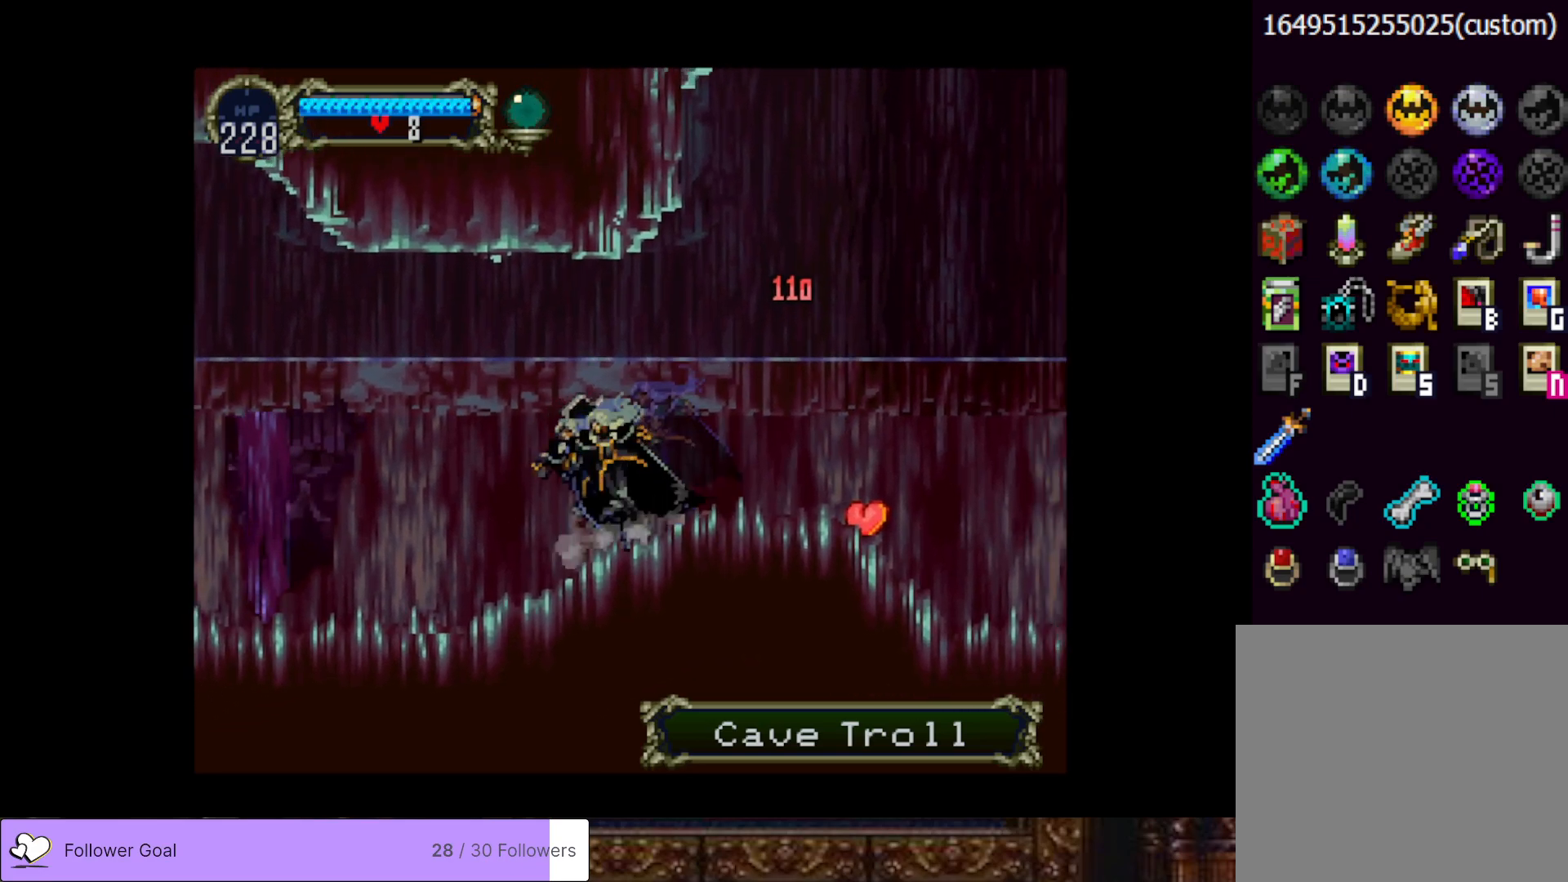
{"buttons": ["CIRCLE", "TRIANGLE"], "right_stick": "center", "events": [[67, "CIRCLE", "down"], [83, "TRIANGLE", "down"], [183, "TRIANGLE", "up"], [200, "CIRCLE", "up"], [250, "CIRCLE", "down"], [283, "TRIANGLE", "down"], [367, "TRIANGLE", "up"], [400, "CIRCLE", "up"], [450, "CIRCLE", "down"], [484, "TRIANGLE", "down"]]}
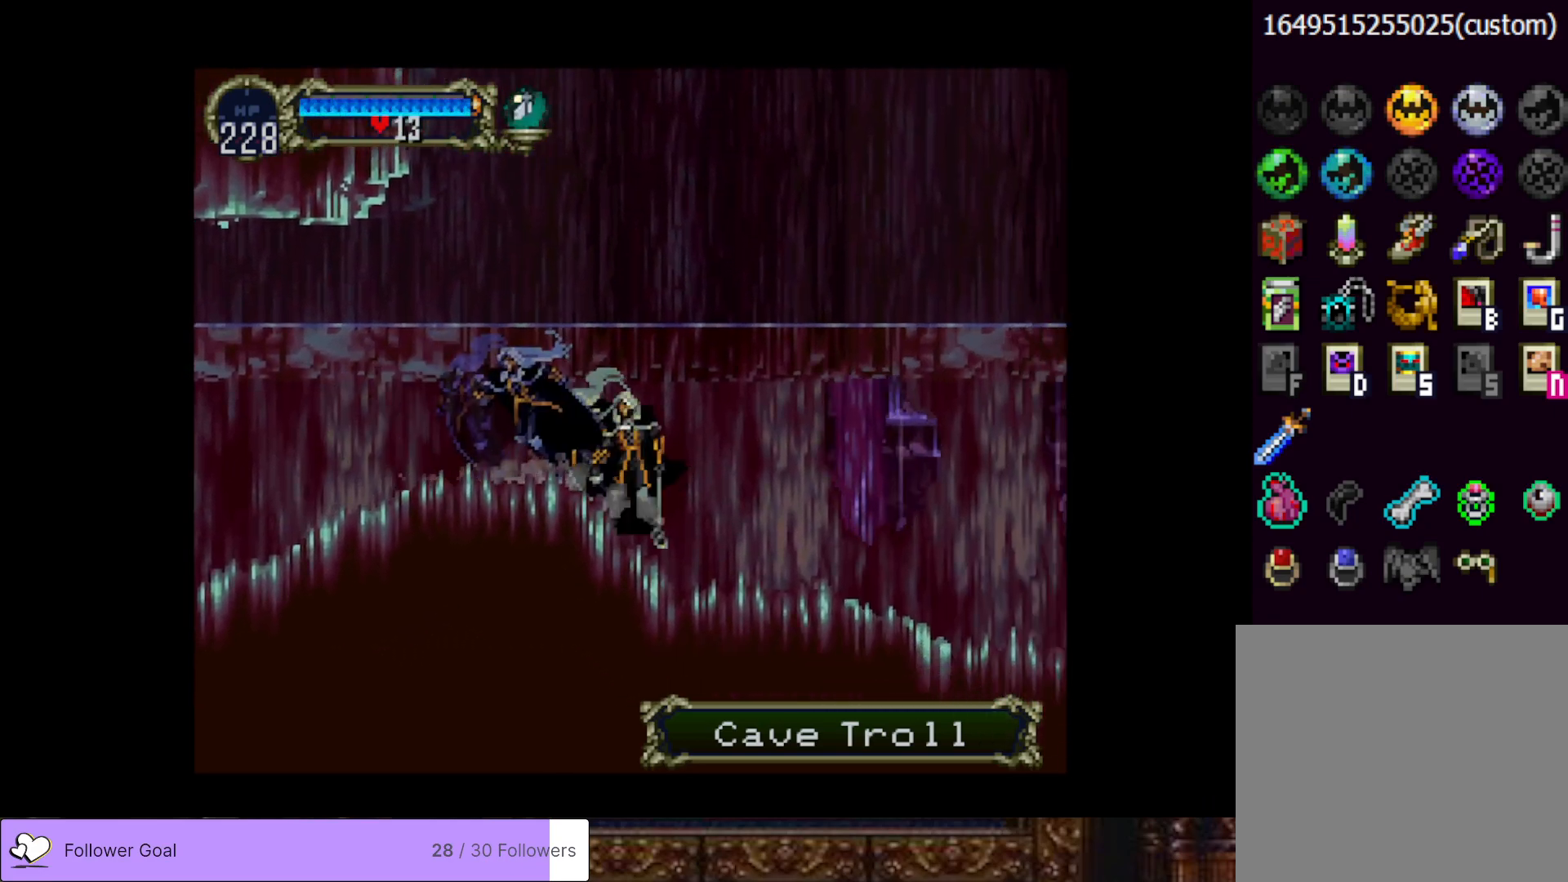
{"buttons": [], "right_stick": "center", "events": [[67, "TRIANGLE", "up"], [117, "CIRCLE", "up"], [184, "CIRCLE", "down"], [201, "TRIANGLE", "down"], [284, "TRIANGLE", "up"], [317, "CIRCLE", "up"], [367, "CIRCLE", "down"], [417, "TRIANGLE", "down"], [484, "TRIANGLE", "up"], [501, "CIRCLE", "up"]]}
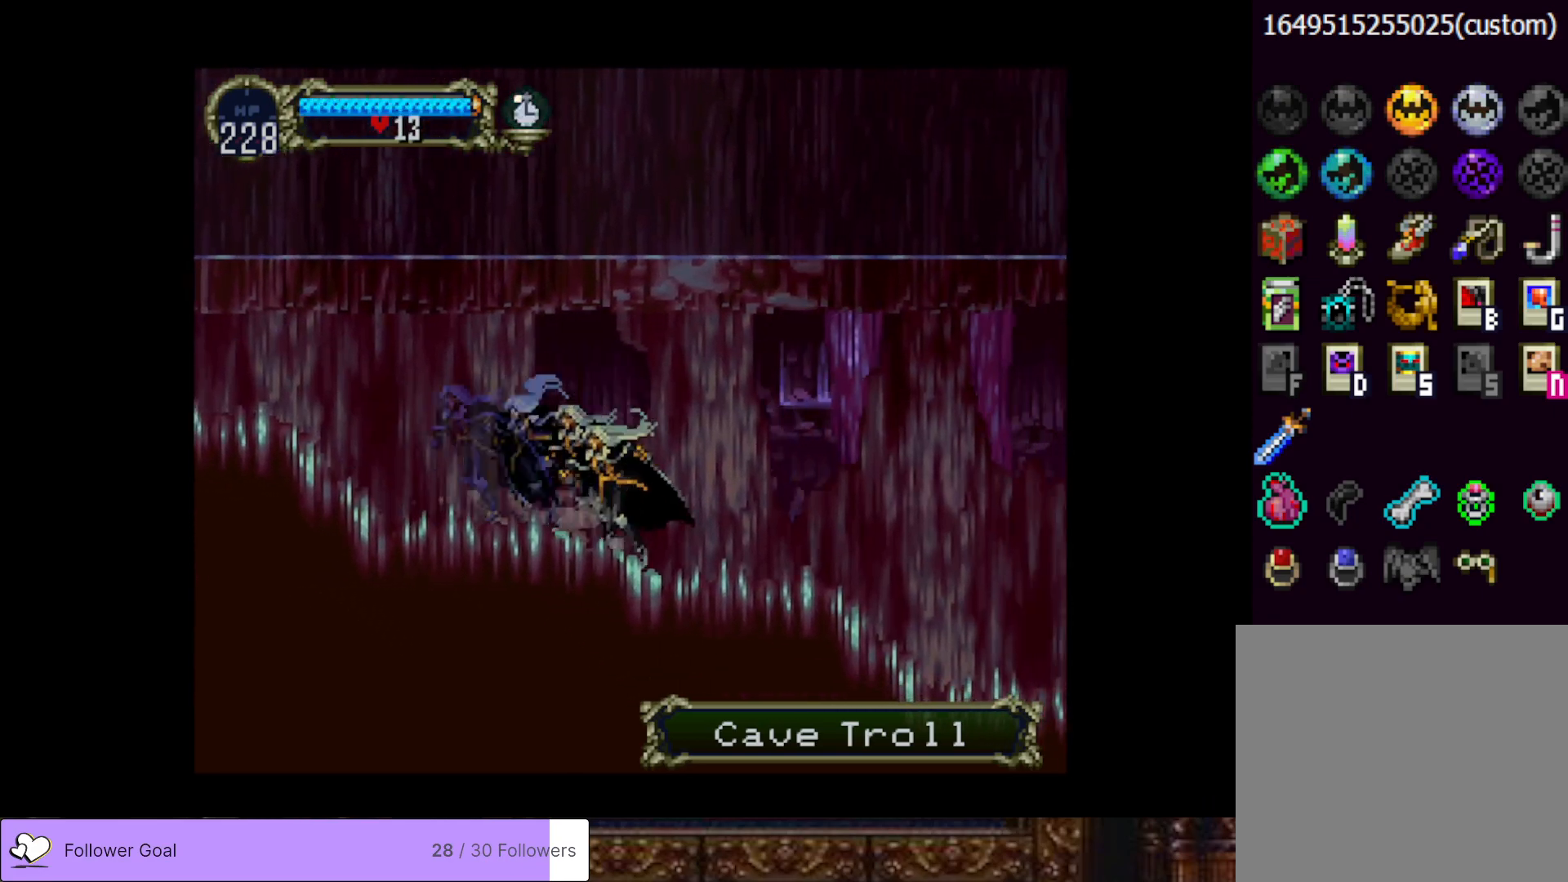
{"buttons": ["CIRCLE", "TRIANGLE"], "right_stick": "center", "events": [[67, "CIRCLE", "down"], [117, "TRIANGLE", "down"], [183, "TRIANGLE", "up"], [217, "CIRCLE", "up"], [267, "CIRCLE", "down"], [300, "TRIANGLE", "down"], [350, "TRIANGLE", "up"], [384, "CIRCLE", "up"], [450, "CIRCLE", "down"], [467, "TRIANGLE", "down"]]}
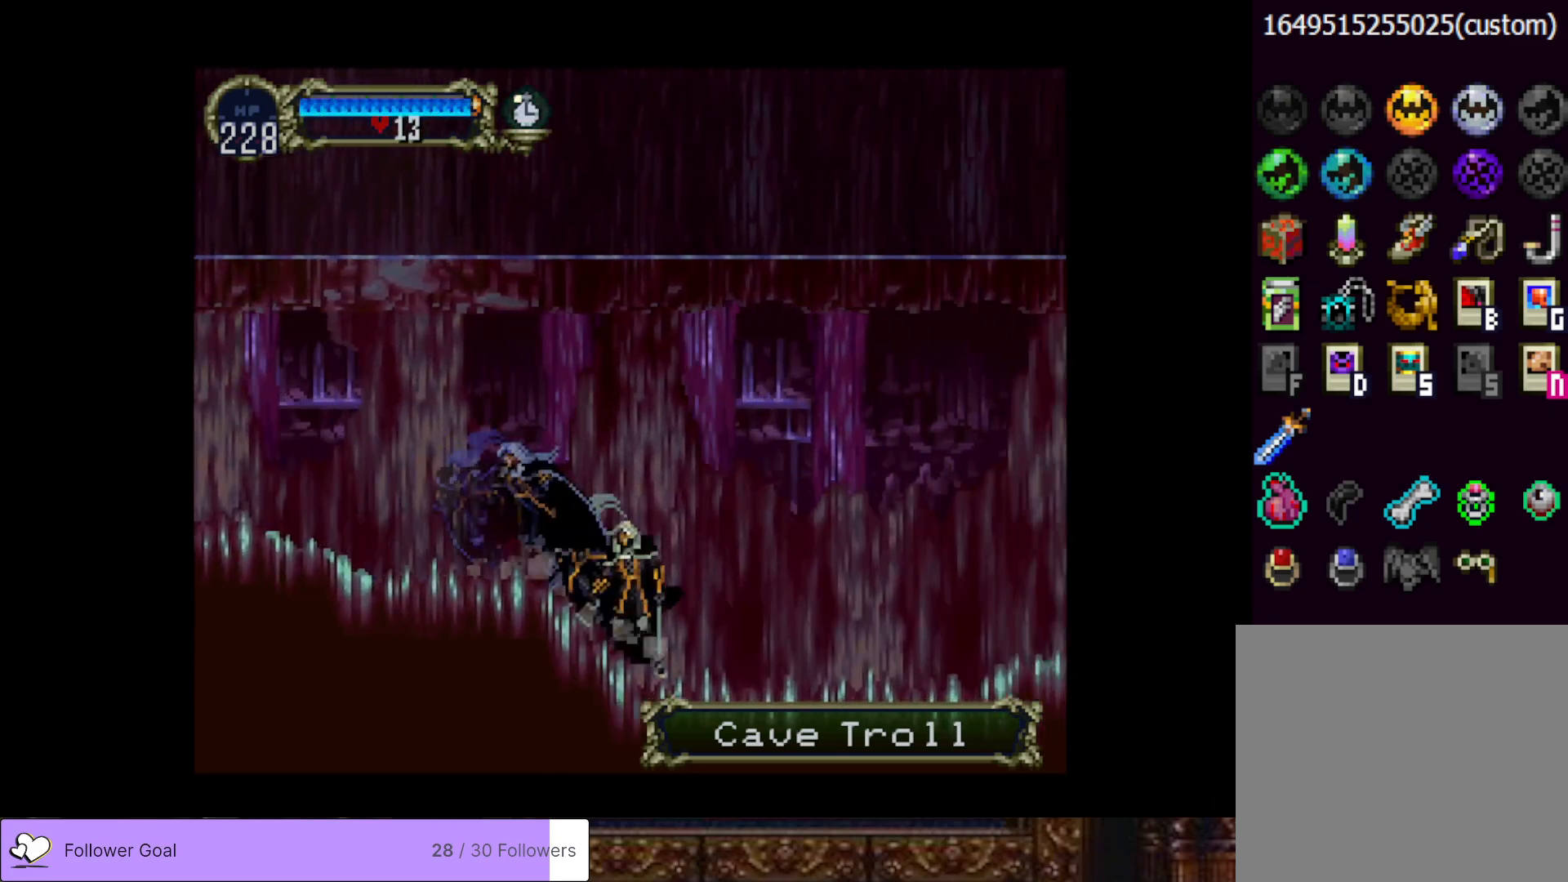
{"buttons": [], "right_stick": "center", "events": [[50, "TRIANGLE", "up"], [84, "CIRCLE", "up"], [150, "CIRCLE", "down"], [167, "TRIANGLE", "down"], [267, "TRIANGLE", "up"], [284, "CIRCLE", "up"], [334, "CIRCLE", "down"], [367, "TRIANGLE", "down"], [451, "TRIANGLE", "up"], [467, "CIRCLE", "up"]]}
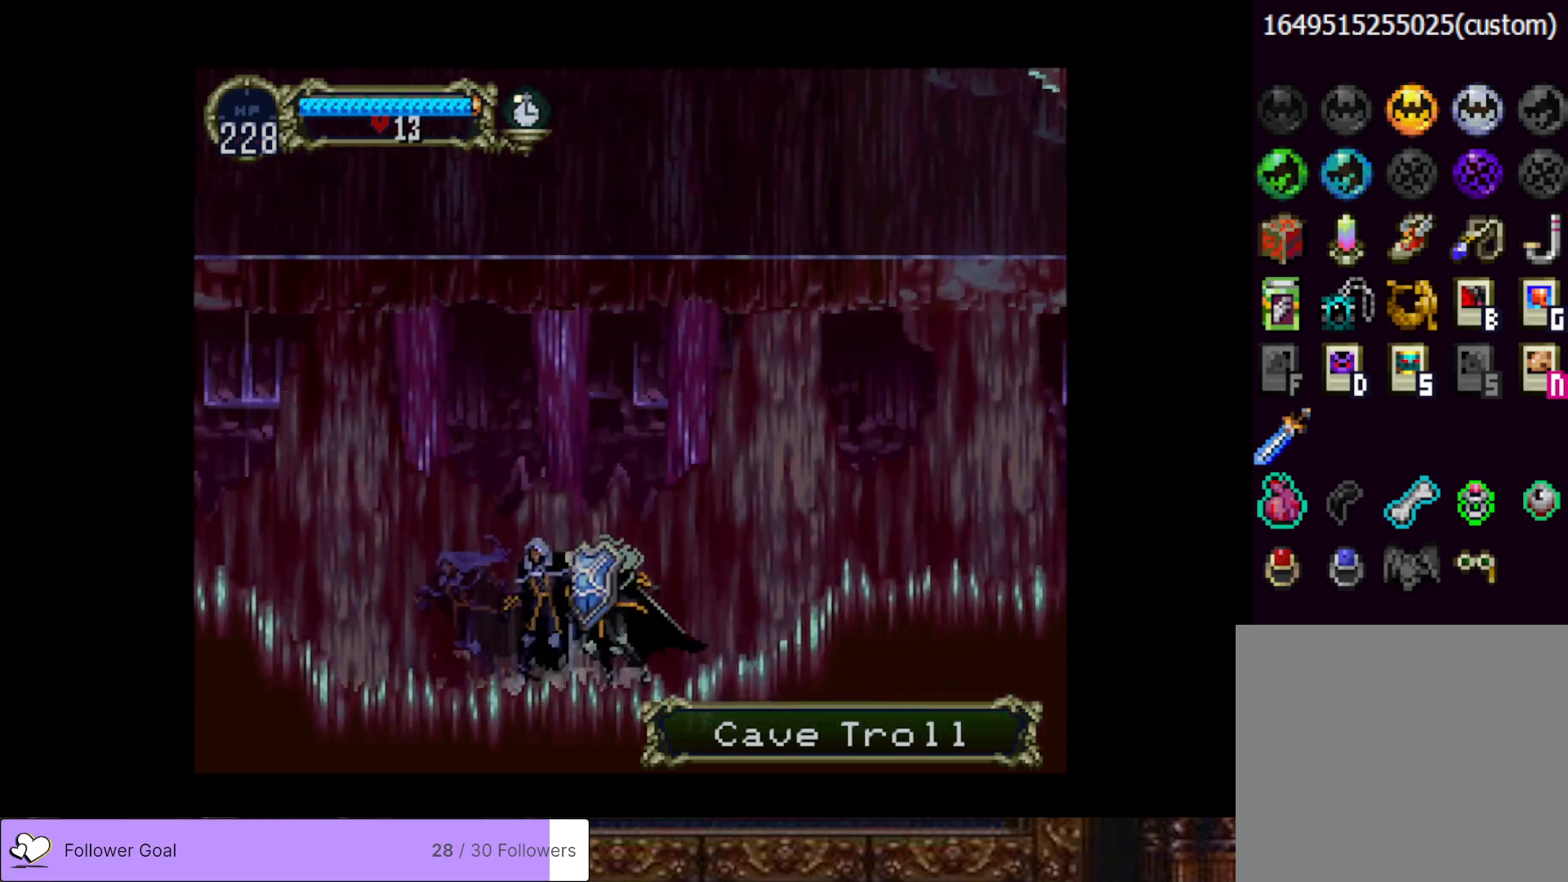
{"buttons": ["CIRCLE", "TRIANGLE"], "right_stick": "center", "events": [[33, "CIRCLE", "down"], [67, "TRIANGLE", "down"], [133, "TRIANGLE", "up"], [183, "CIRCLE", "up"], [217, "CIRCLE", "down"], [250, "TRIANGLE", "down"], [333, "TRIANGLE", "up"], [367, "CIRCLE", "up"], [417, "CIRCLE", "down"], [450, "TRIANGLE", "down"]]}